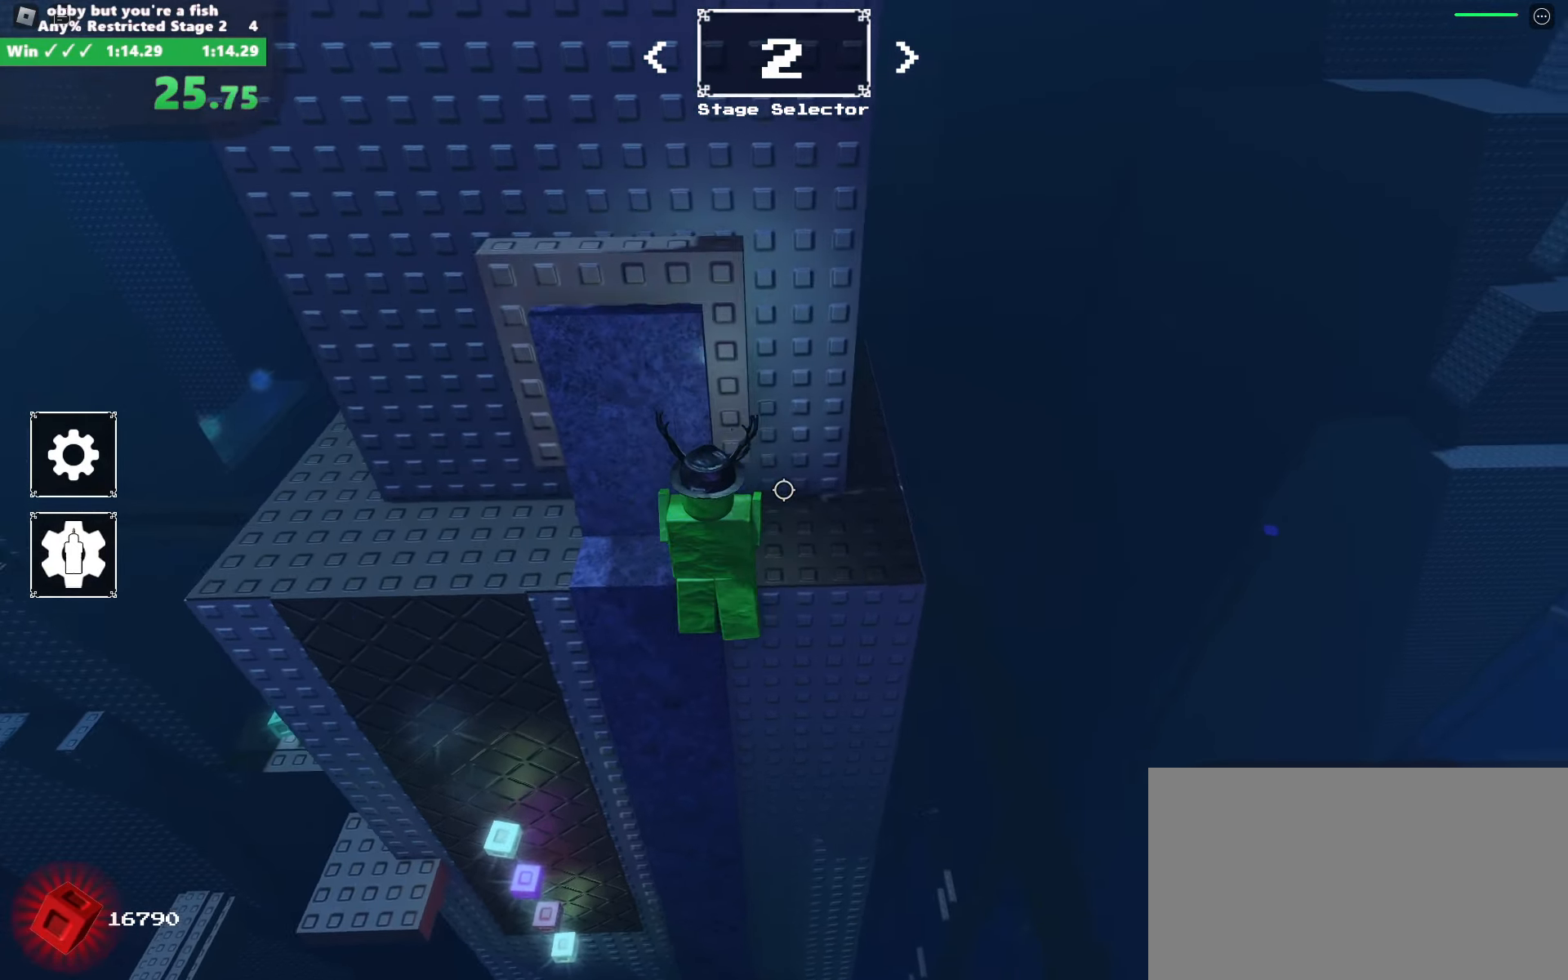
Gameplay with keyboard and mouse; each line is a JSON object with the keys and mouse buttons held at the frame after it. "events" lists presses ("down") and releases ("up") of "a", "alt", "c", "ctrl", "d", "e", "escape", "f", "q", "r", "s", "shift", "space", "tab", "v", "w", "x", "z", "mouse_left", "mouse_wheel", "mouse_right", "mouse_mb4" and "mouse_mb5" between this image and that frame as [ms after this image, input, new state], when the widget could be followed in between. "mouse_left", "mouse_wheel", "mouse_right", "mouse_mb4", "mouse_mb5" = the "left", "wheel", "right", "mb4", "mb5" buttons of the "mouse" list. No other keys are recorded. "wheel" means that the mouse wheel is clicked or scrolled. Mouse movement is not recorded.
{"keys": ["w"], "mouse": ["right"], "events": [[166, "d", "up"]]}
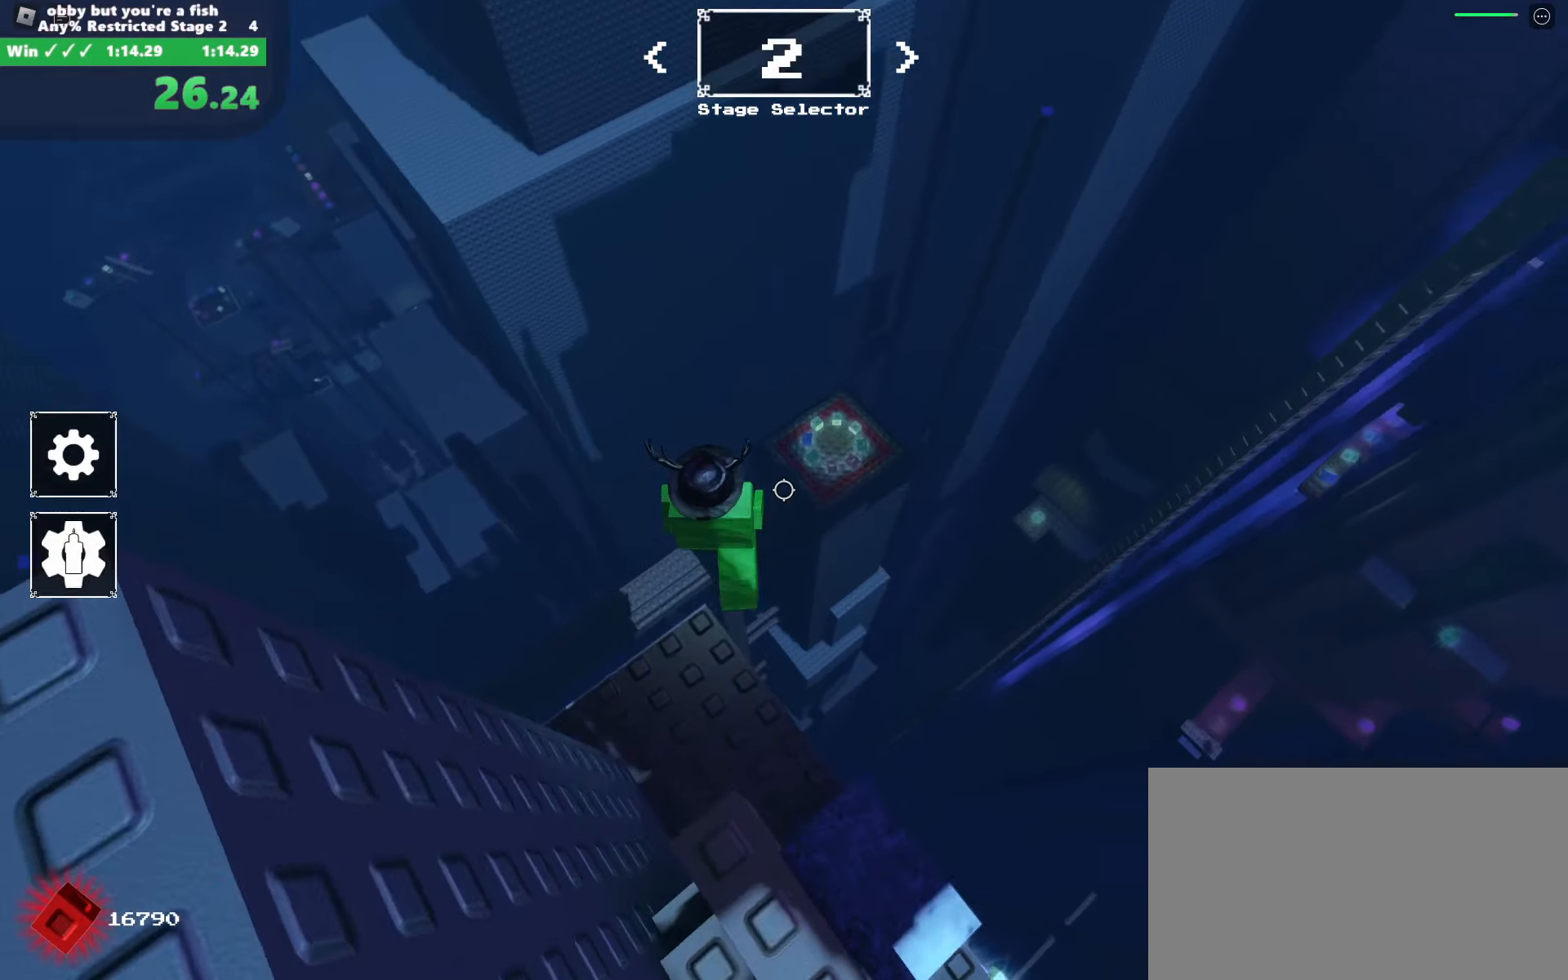
{"keys": ["w"], "mouse": ["right"], "events": []}
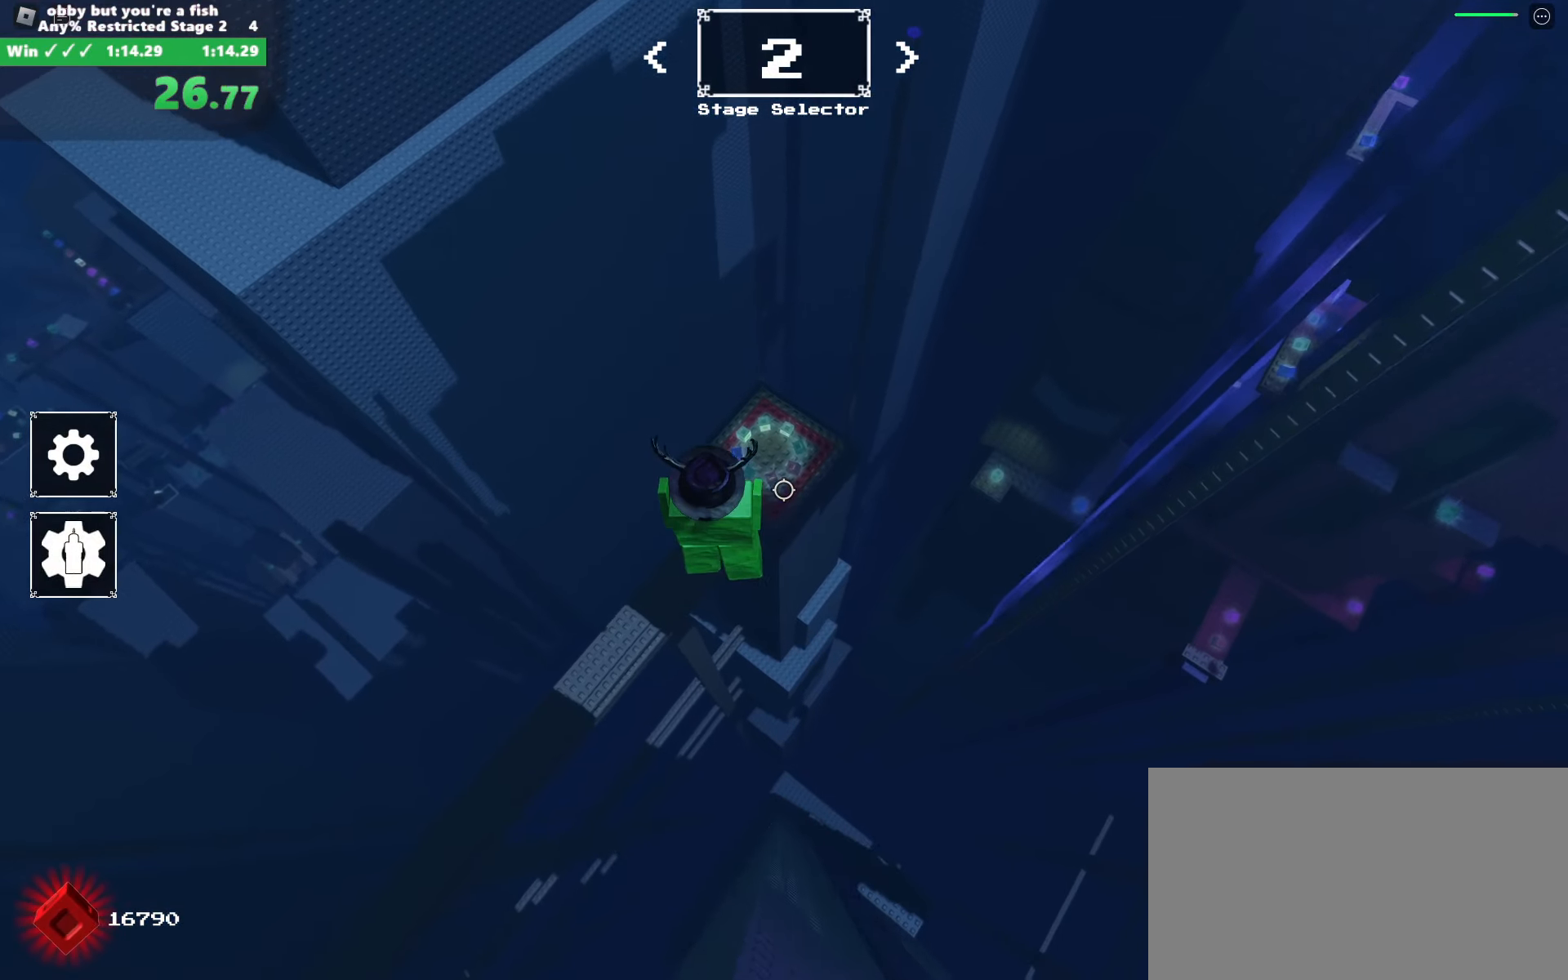
{"keys": ["w"], "mouse": ["right"], "events": []}
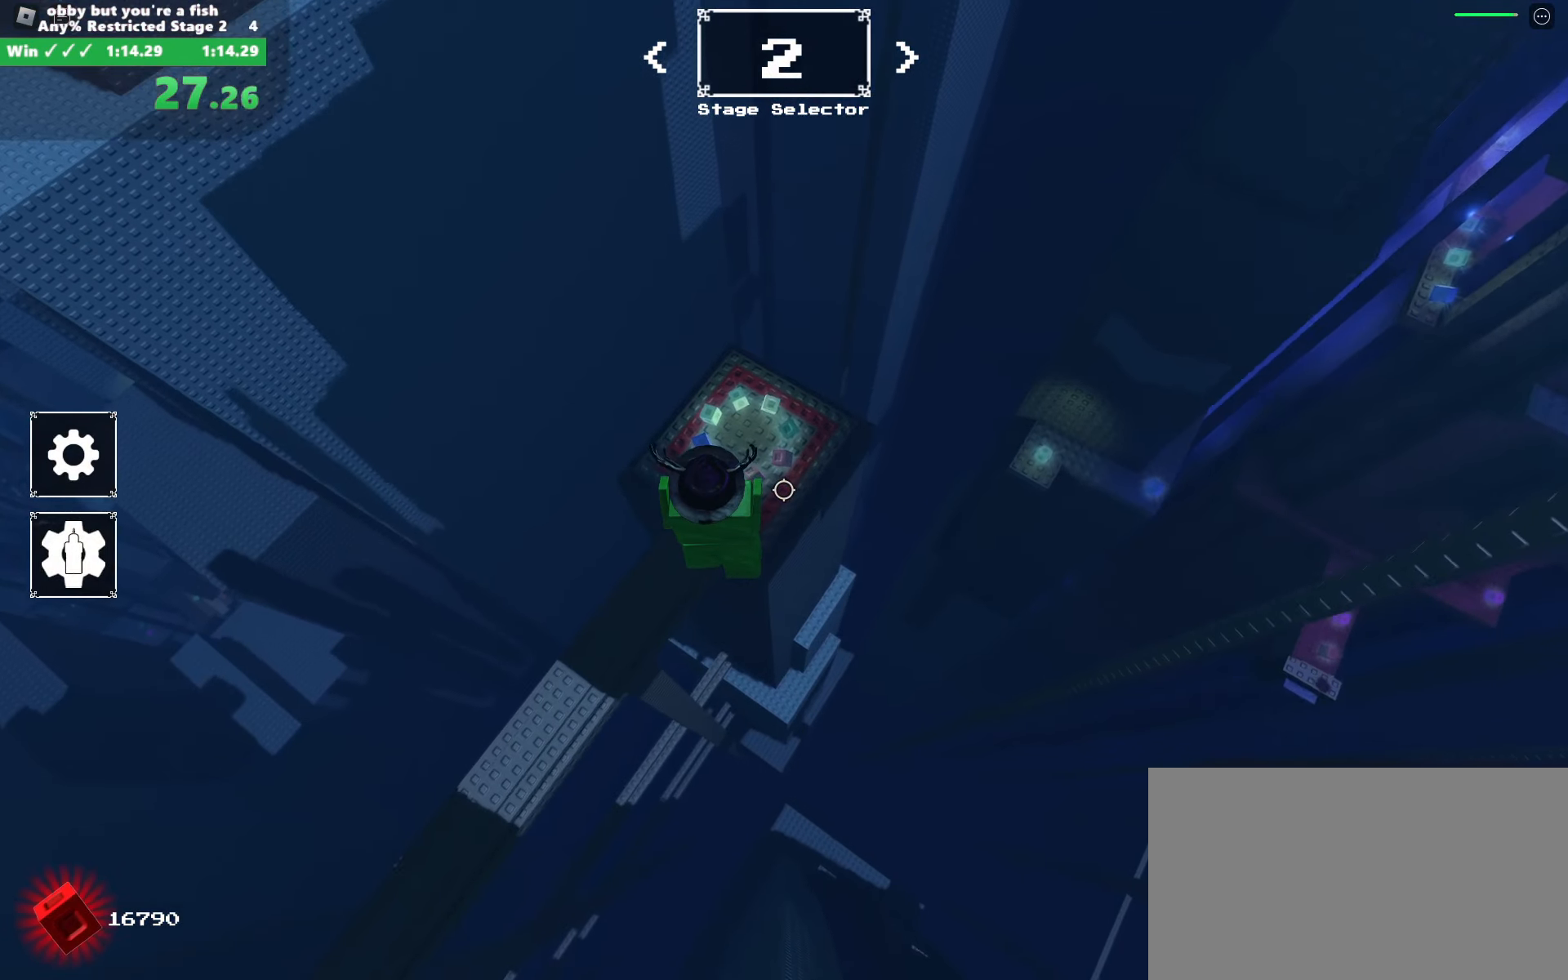
{"keys": ["d"], "mouse": ["right"], "events": [[483, "d", "down"], [483, "w", "up"]]}
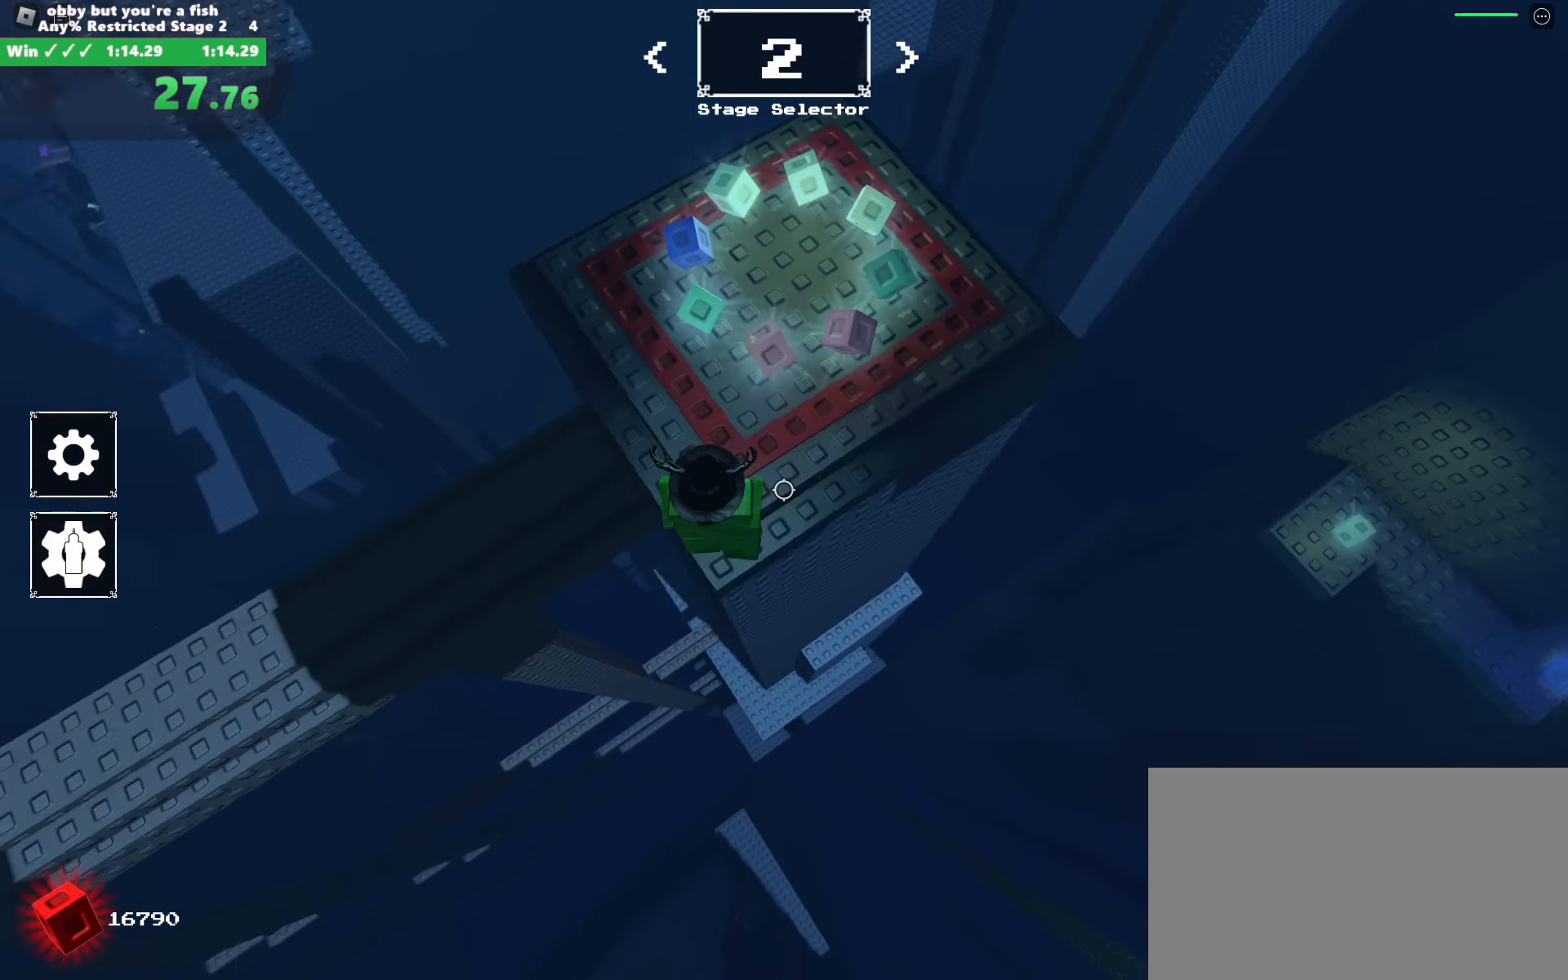
{"keys": ["d"], "mouse": ["right"], "events": [[33, "space", "down"], [450, "space", "up"]]}
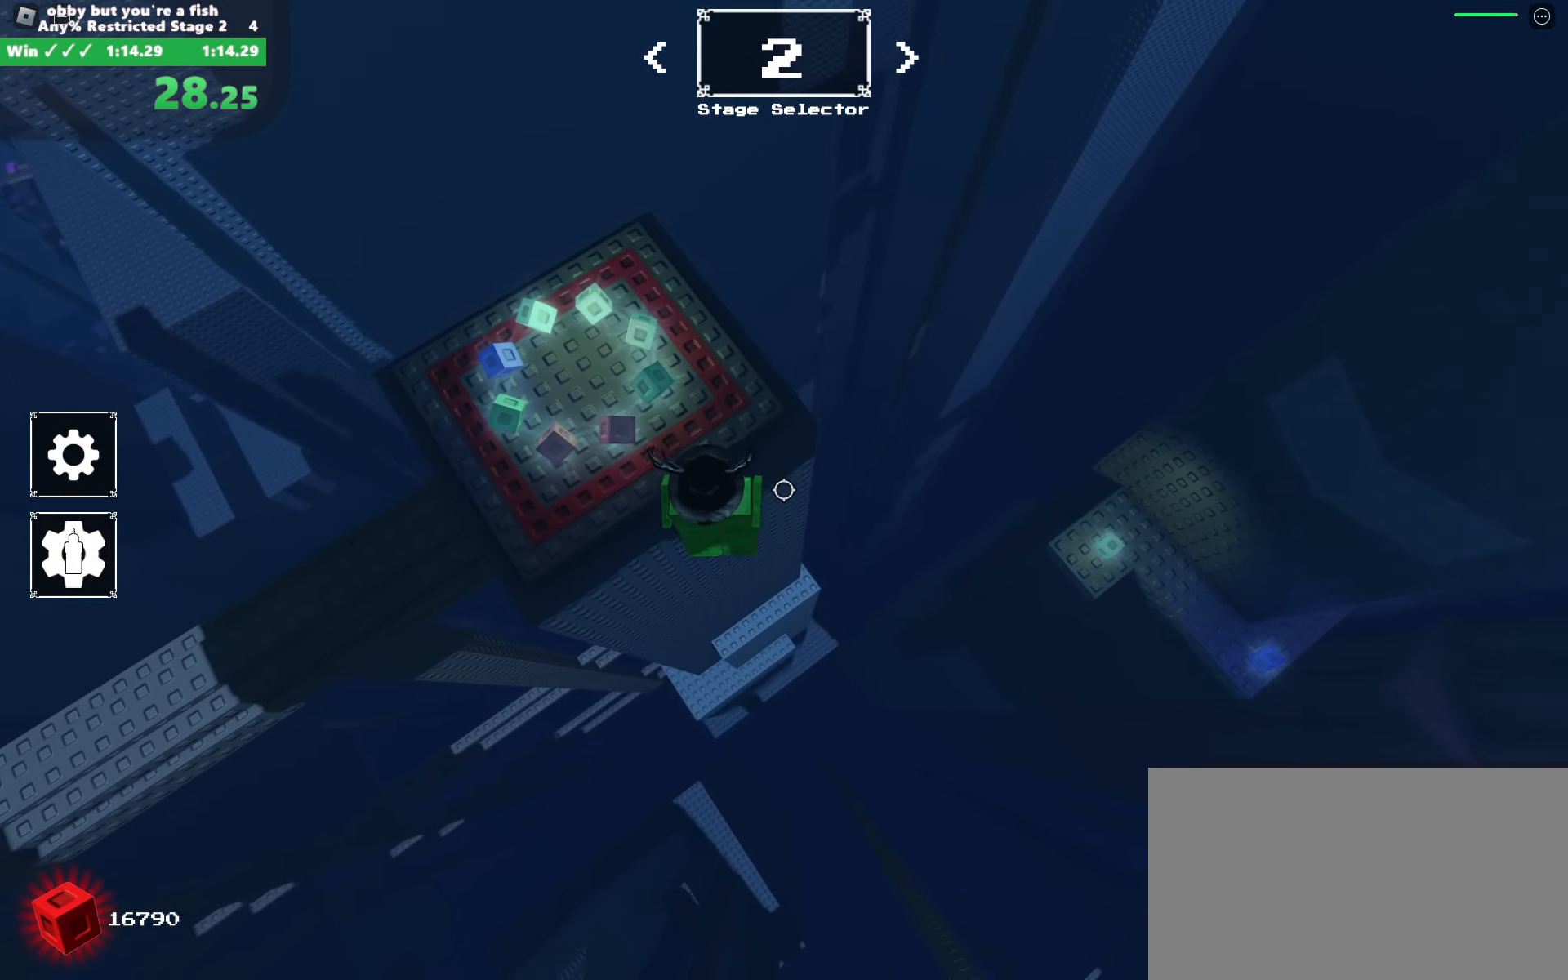
{"keys": ["d", "shift"], "mouse": ["right"], "events": [[433, "shift", "down"]]}
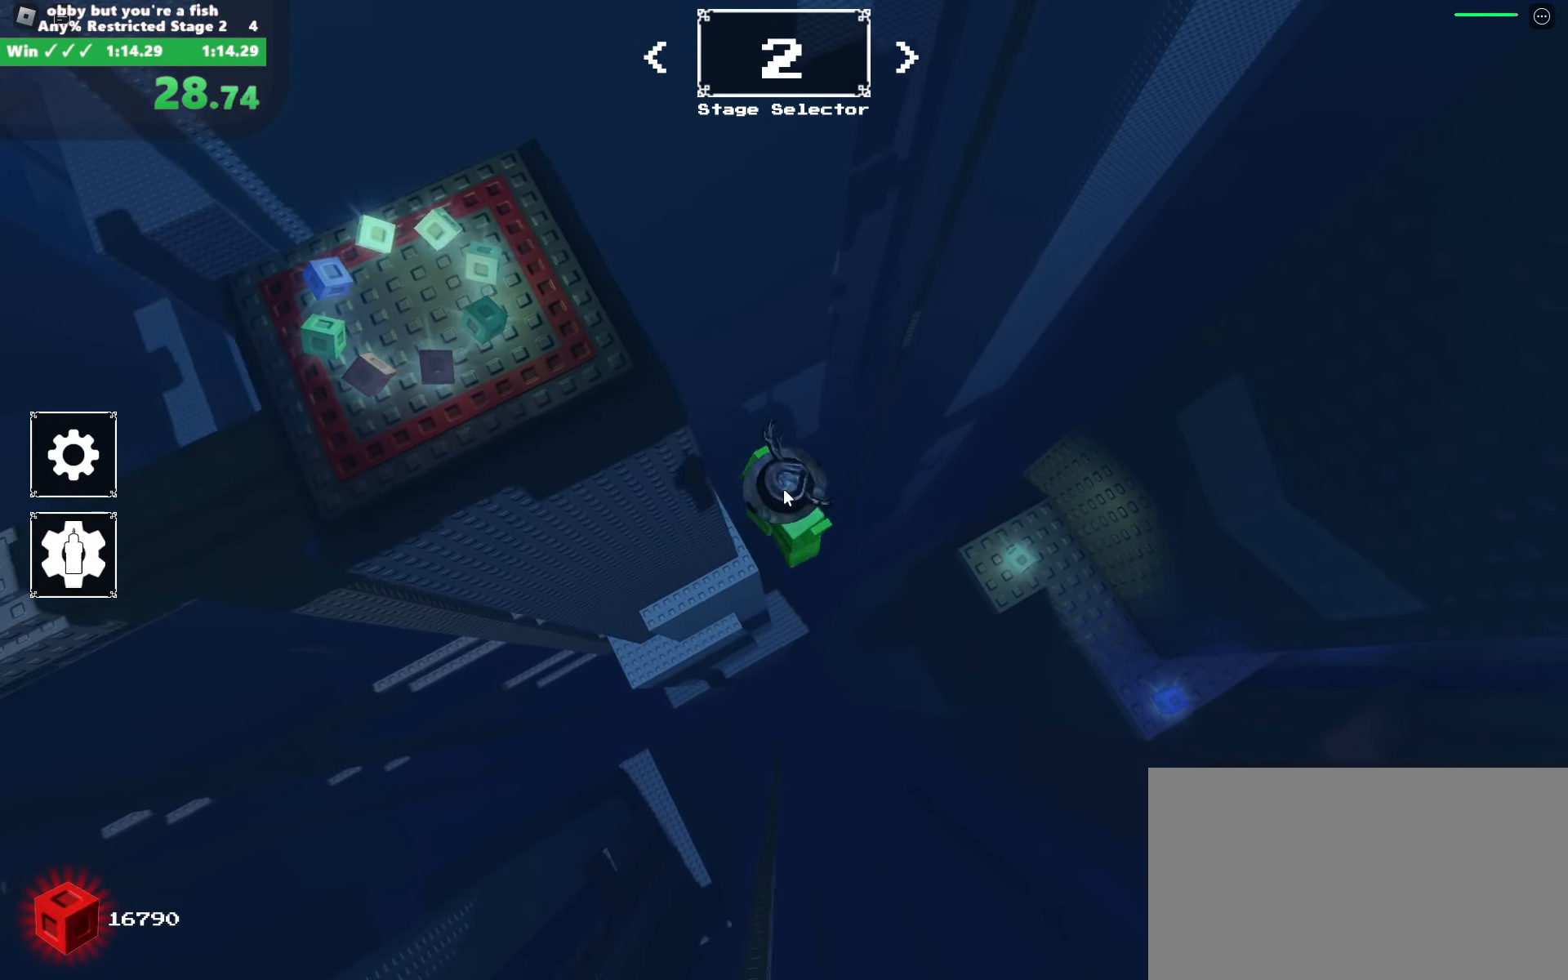
{"keys": ["d"], "mouse": ["right"], "events": [[17, "shift", "up"], [167, "shift", "down"], [250, "shift", "up"]]}
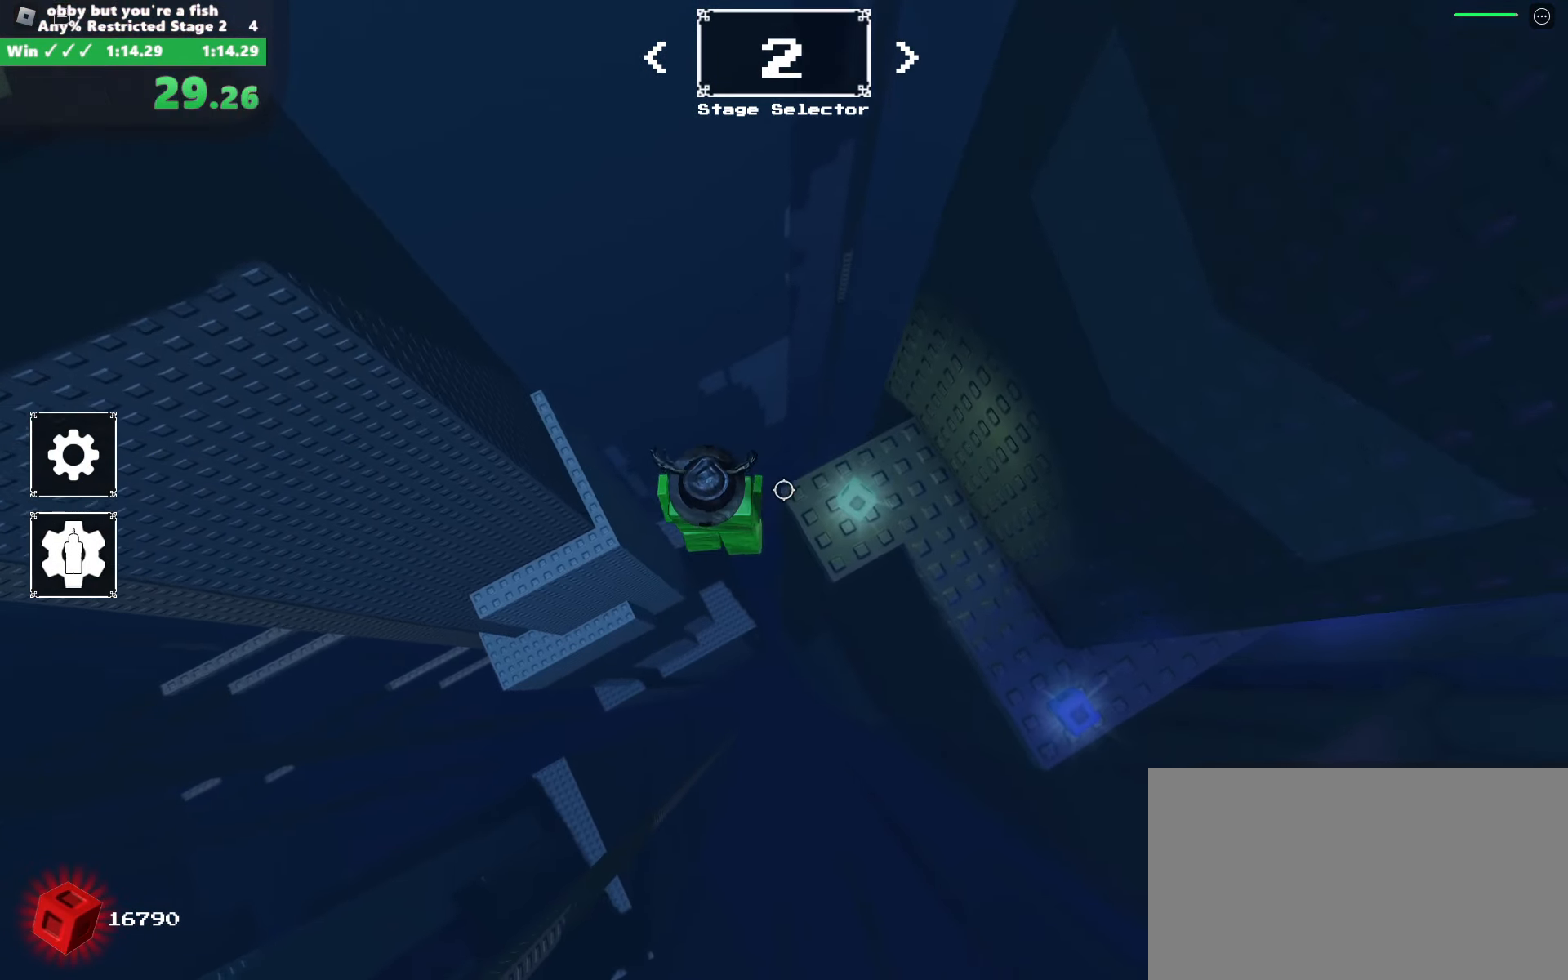
{"keys": ["d"], "mouse": ["right"], "events": []}
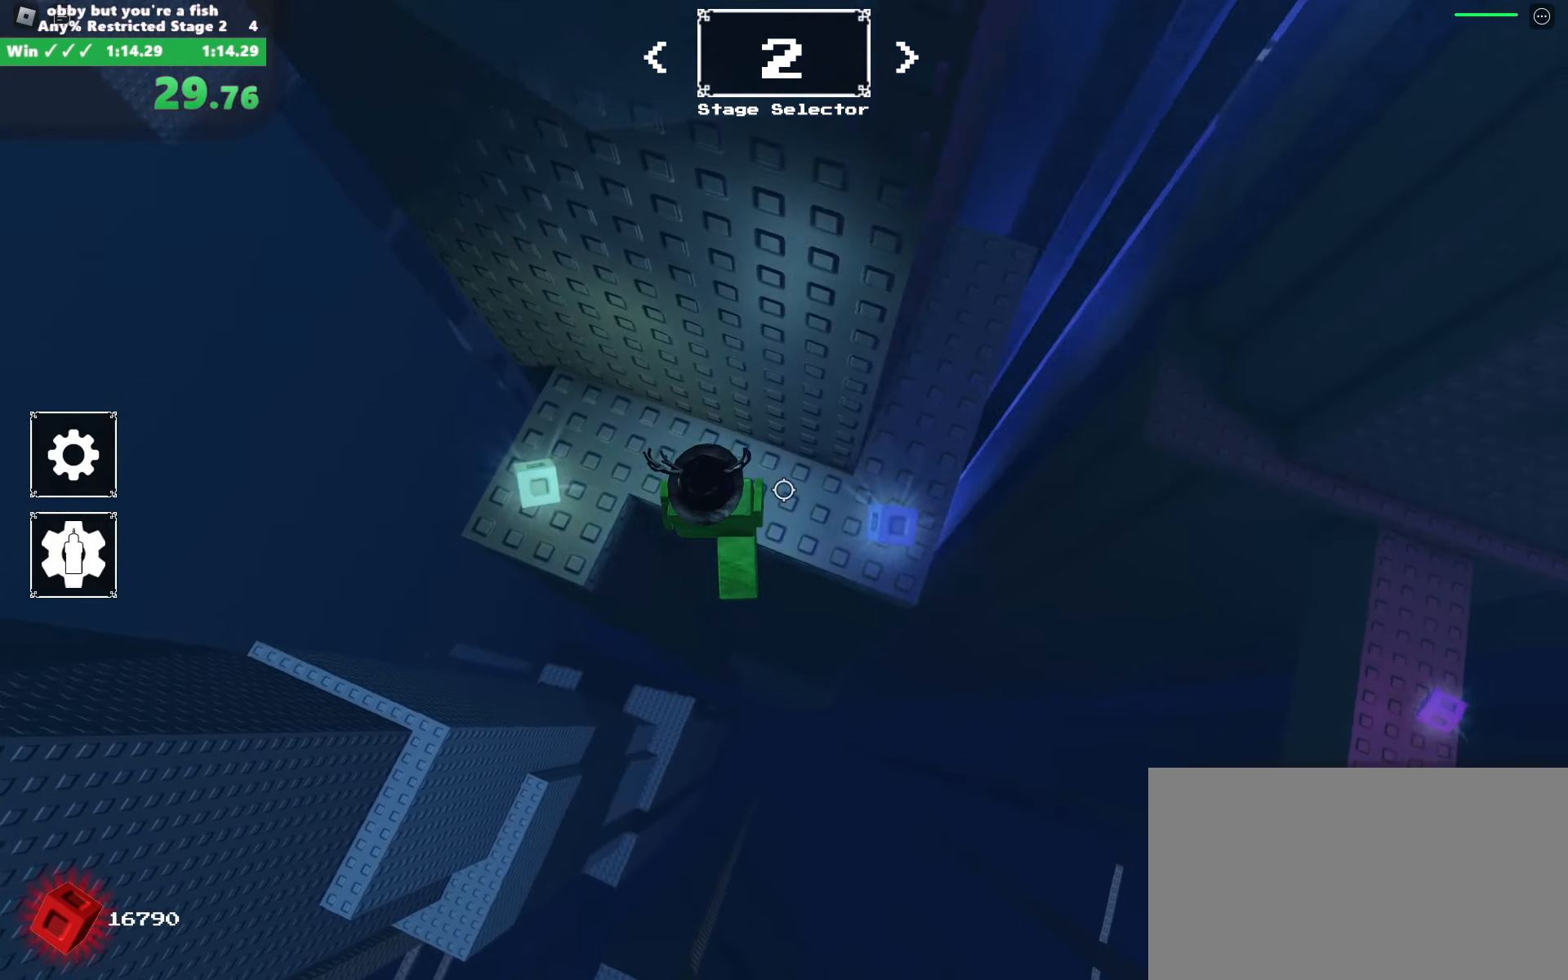
{"keys": ["d", "space"], "mouse": ["right"], "events": [[200, "space", "down"]]}
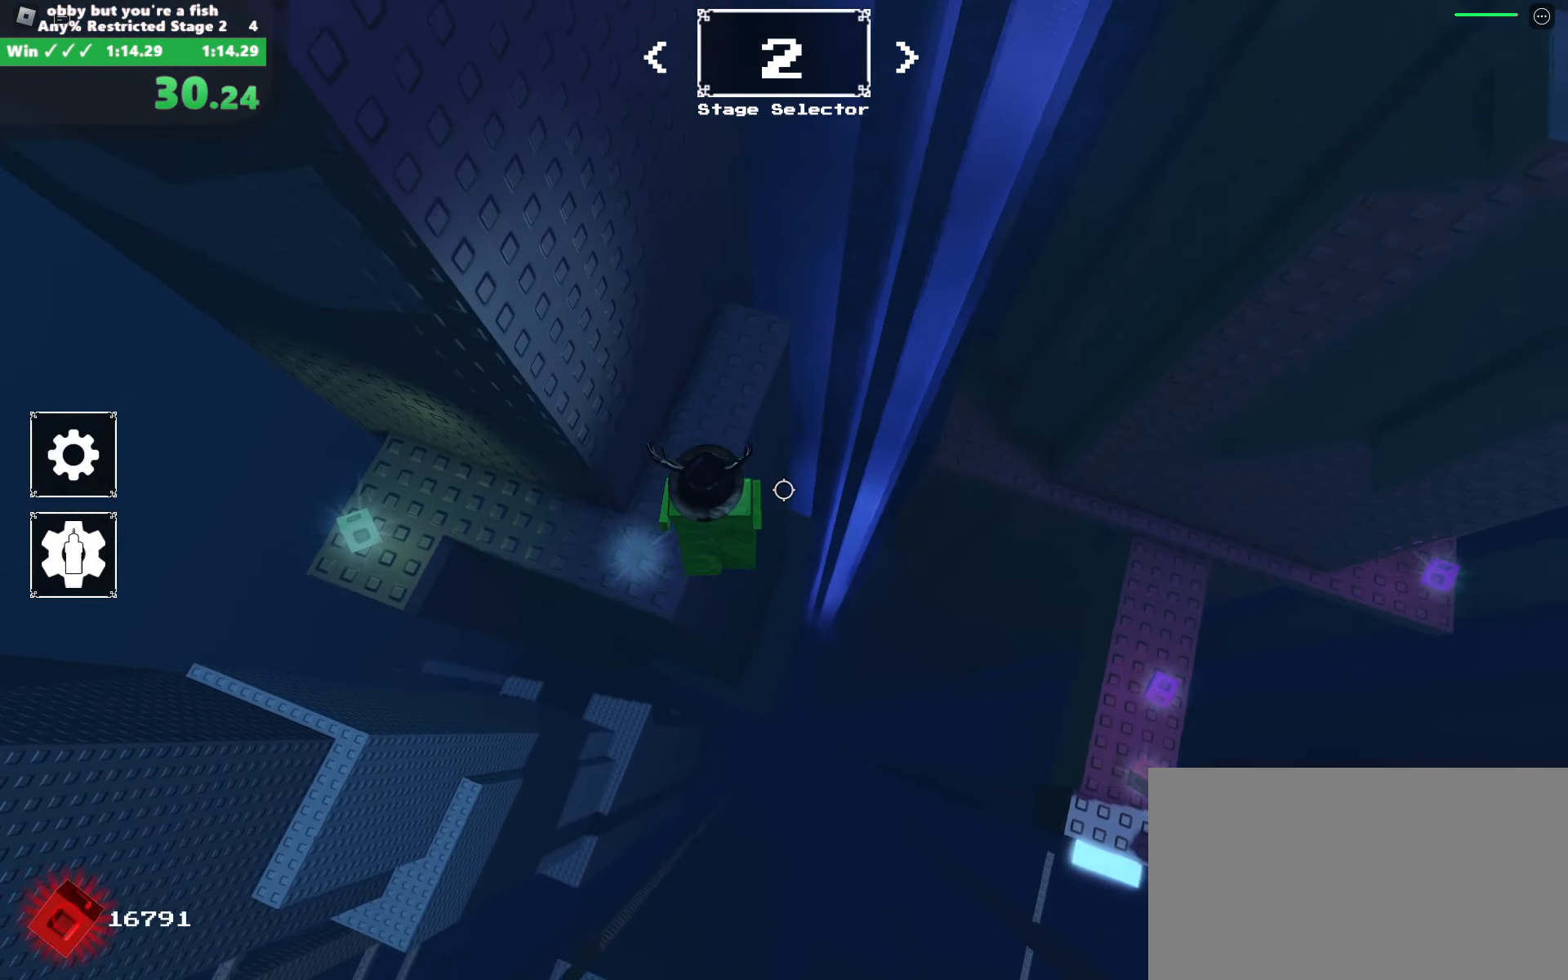
{"keys": ["d", "space"], "mouse": ["right"], "events": []}
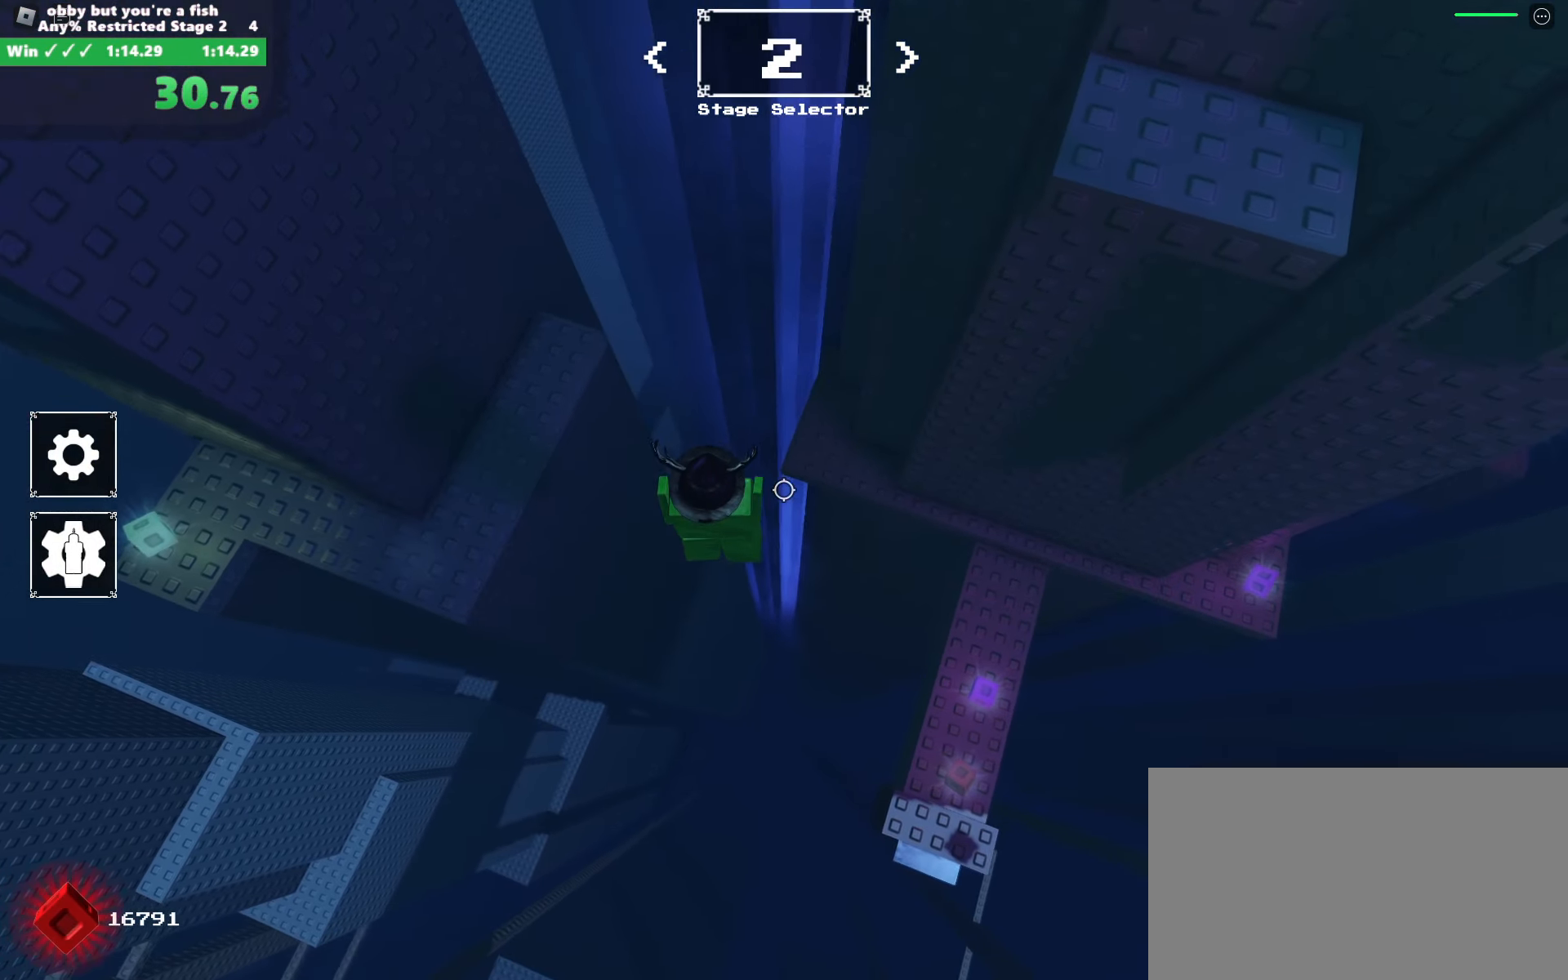
{"keys": ["d", "space"], "mouse": ["right"], "events": []}
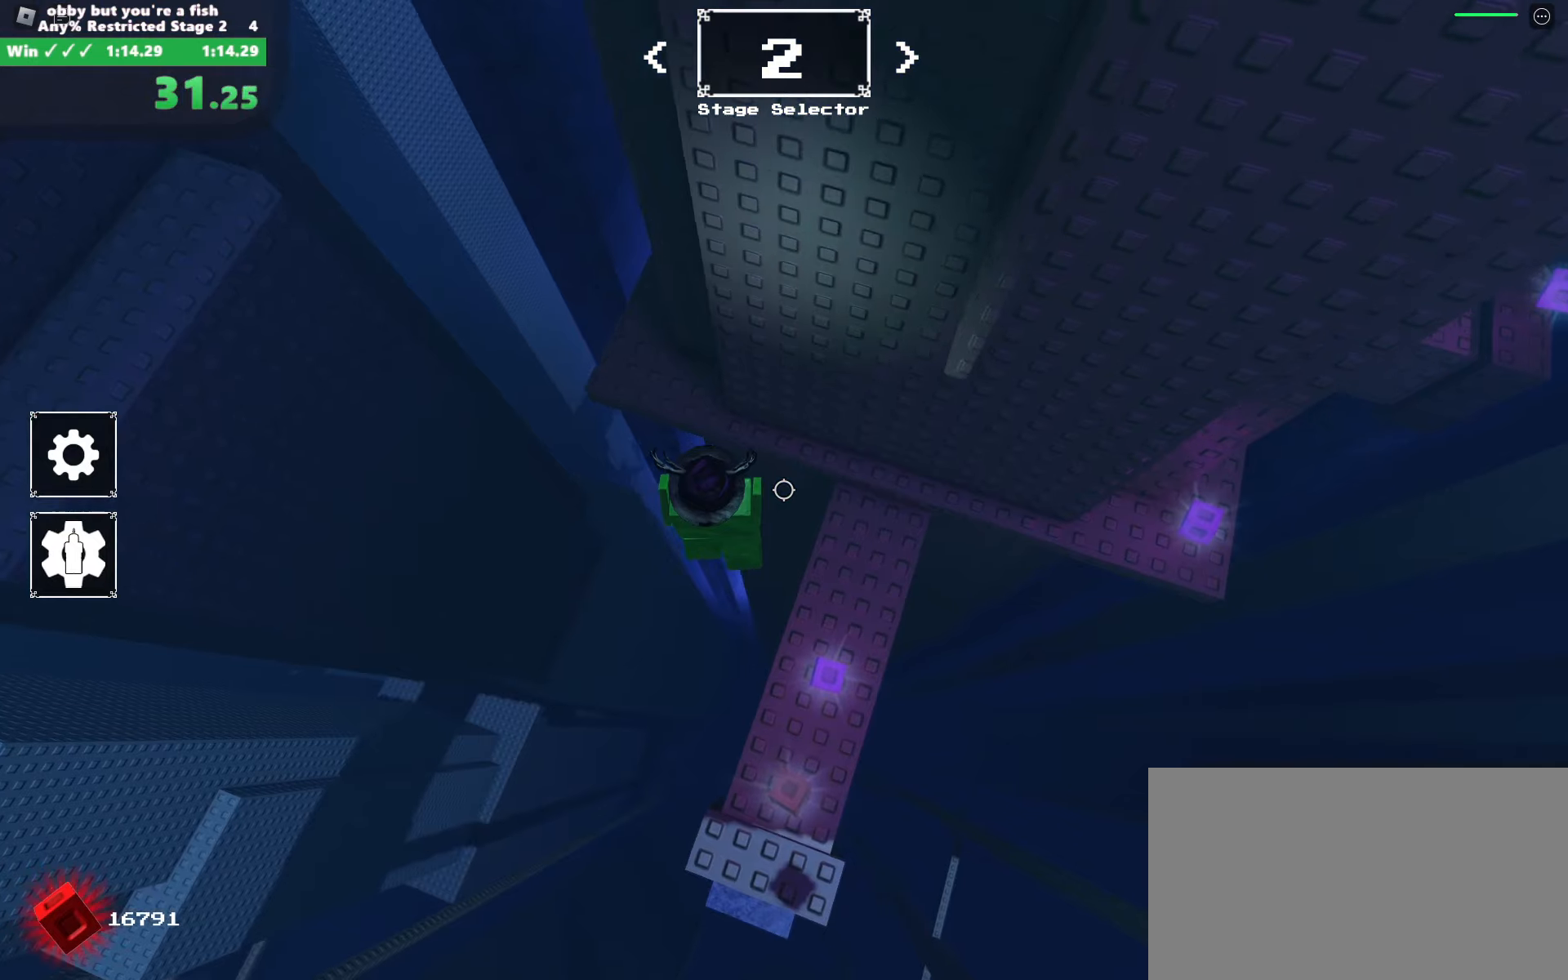
{"keys": ["d", "space"], "mouse": ["right"], "events": []}
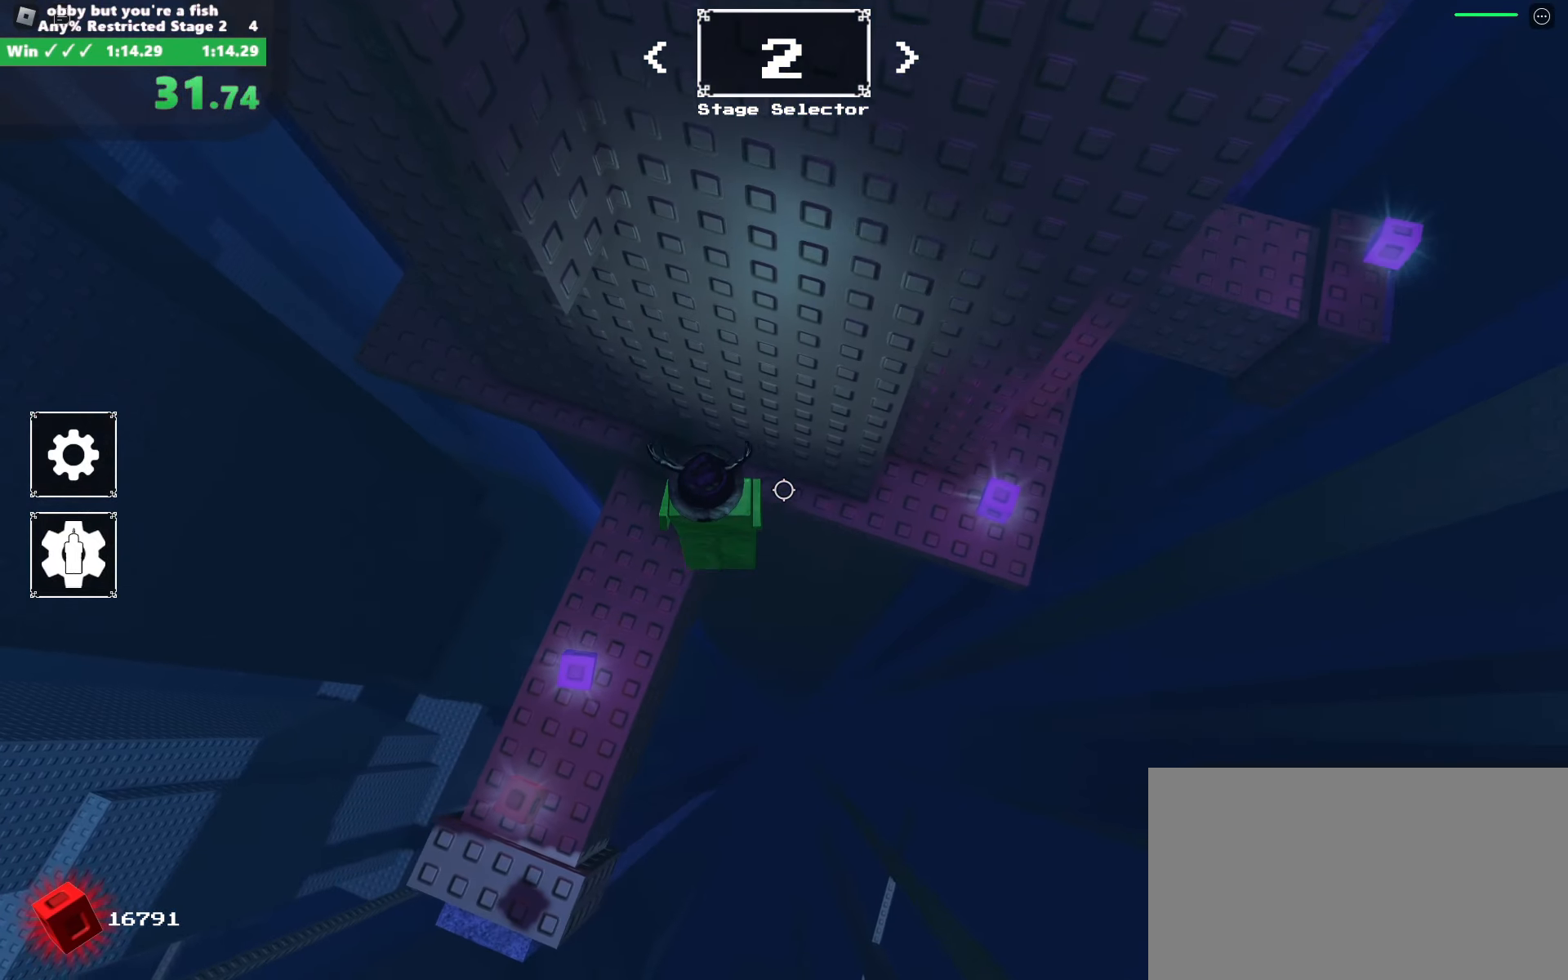
{"keys": ["d", "space"], "mouse": ["right"], "events": []}
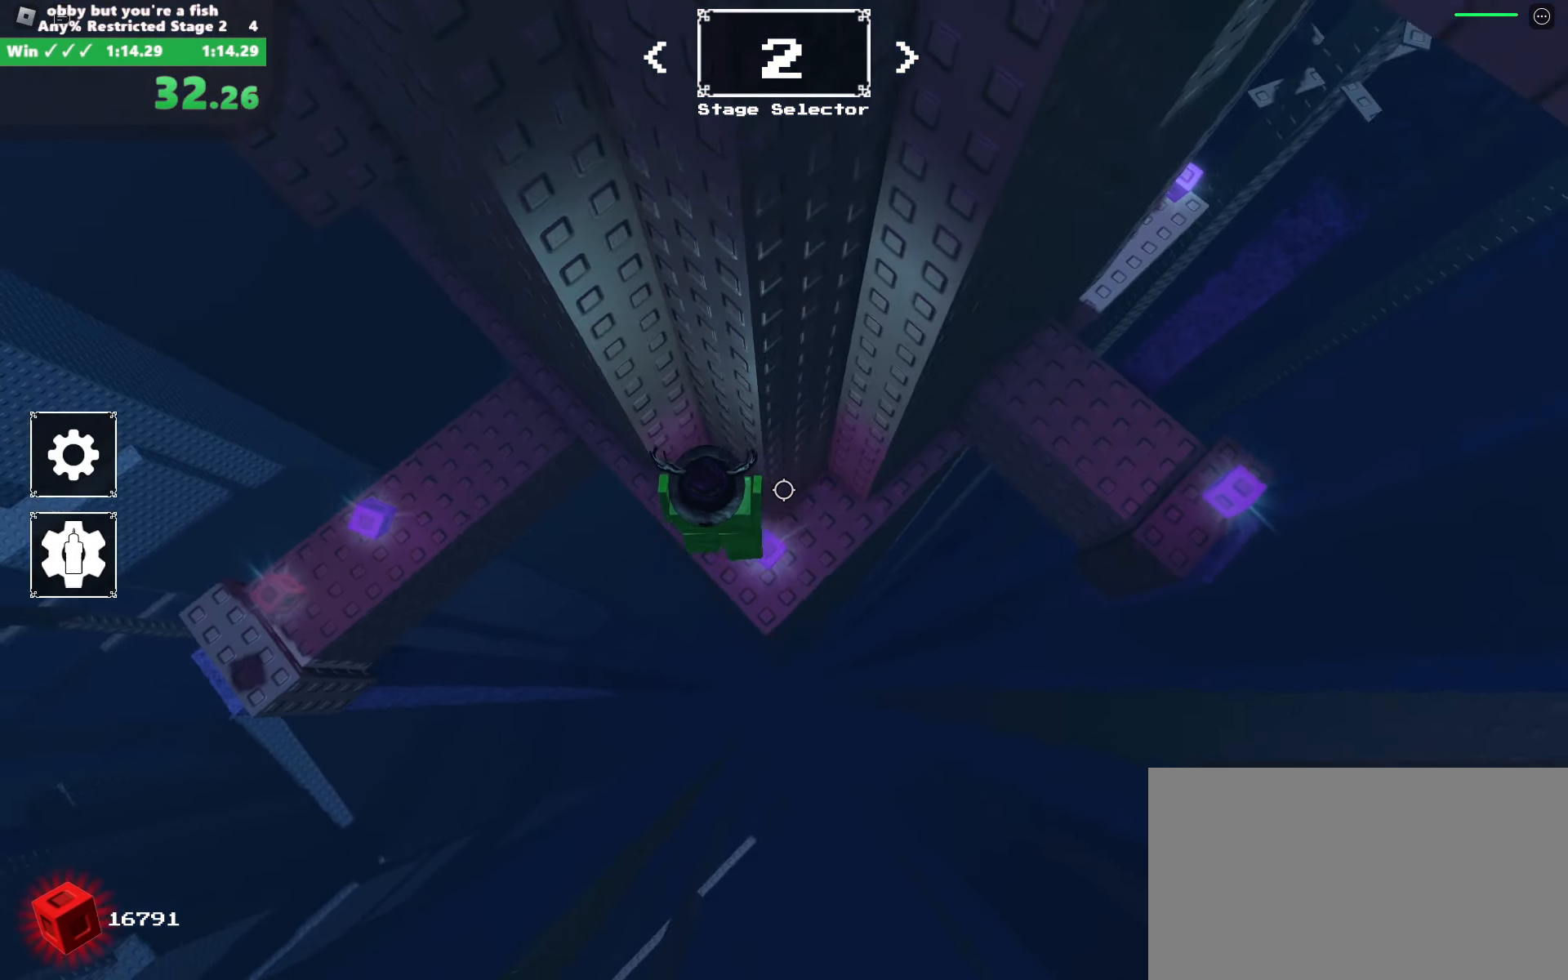
{"keys": ["d", "space"], "mouse": ["right"], "events": []}
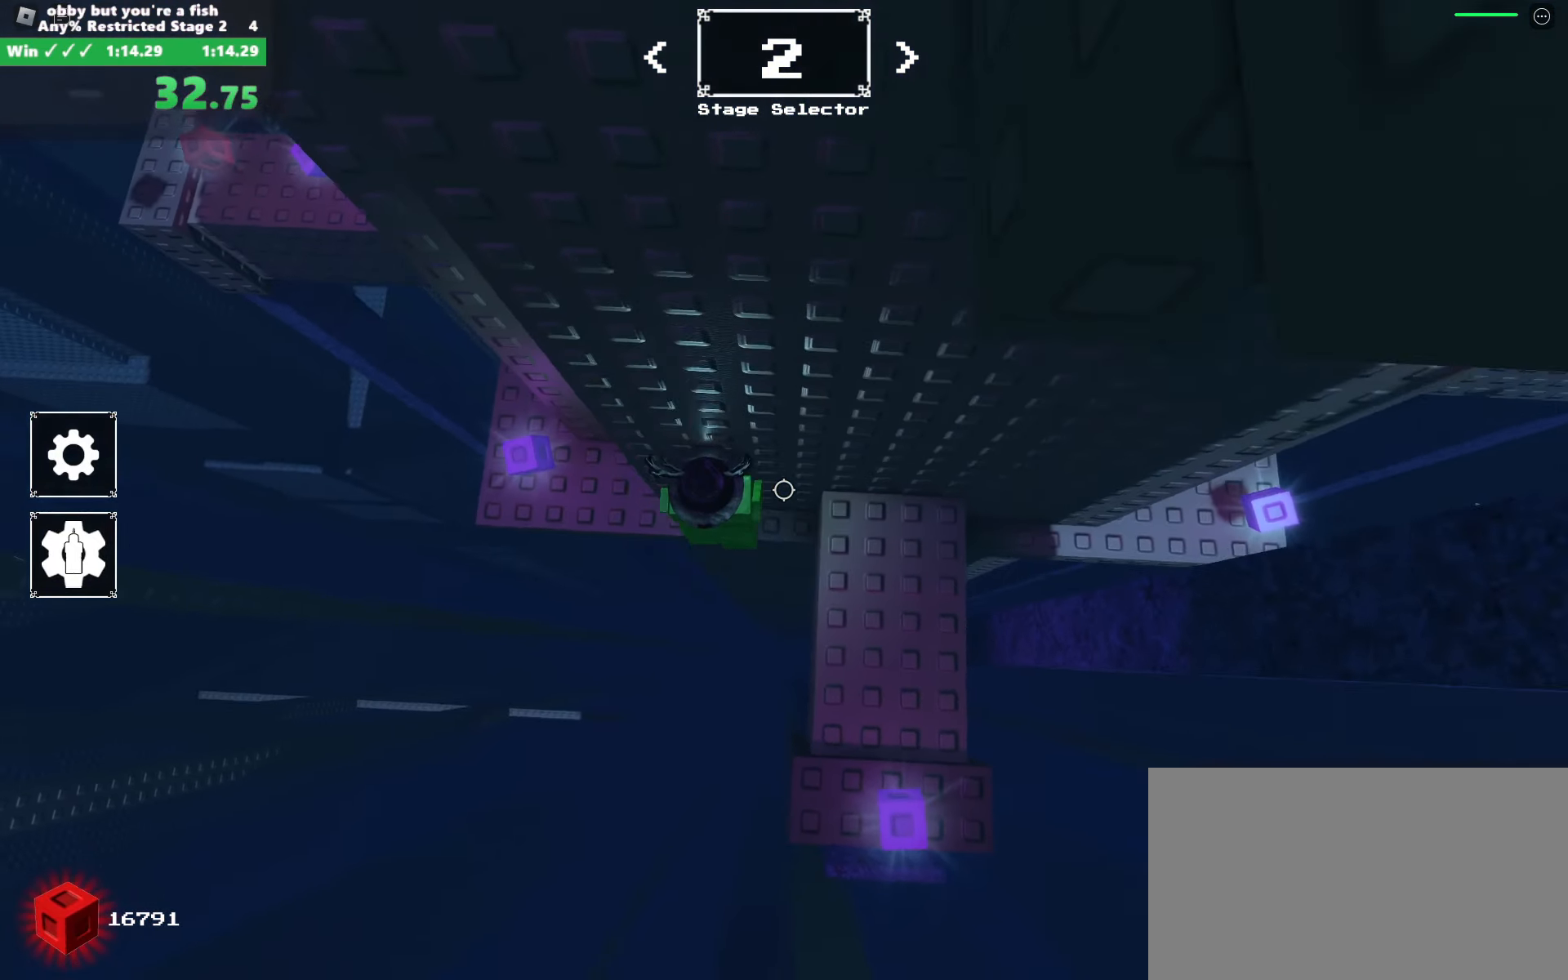
{"keys": ["d"], "mouse": ["right"], "events": [[334, "space", "up"]]}
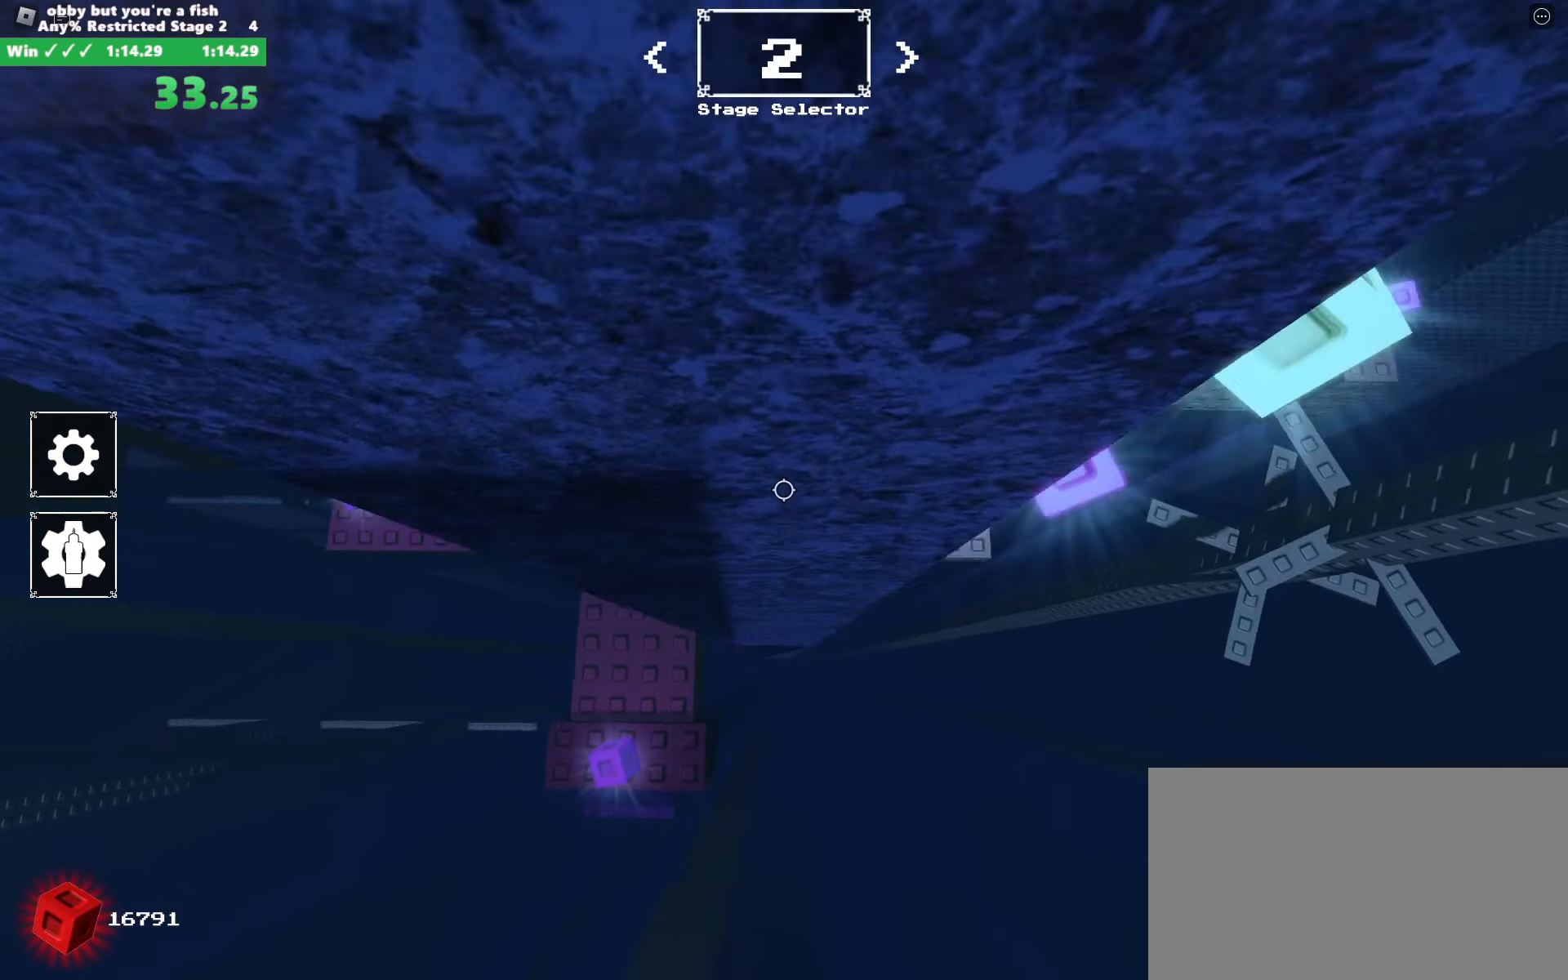
{"keys": ["d"], "mouse": ["right"], "events": [[350, "mouse_wheel", "down"], [384, "mouse_wheel", "up"]]}
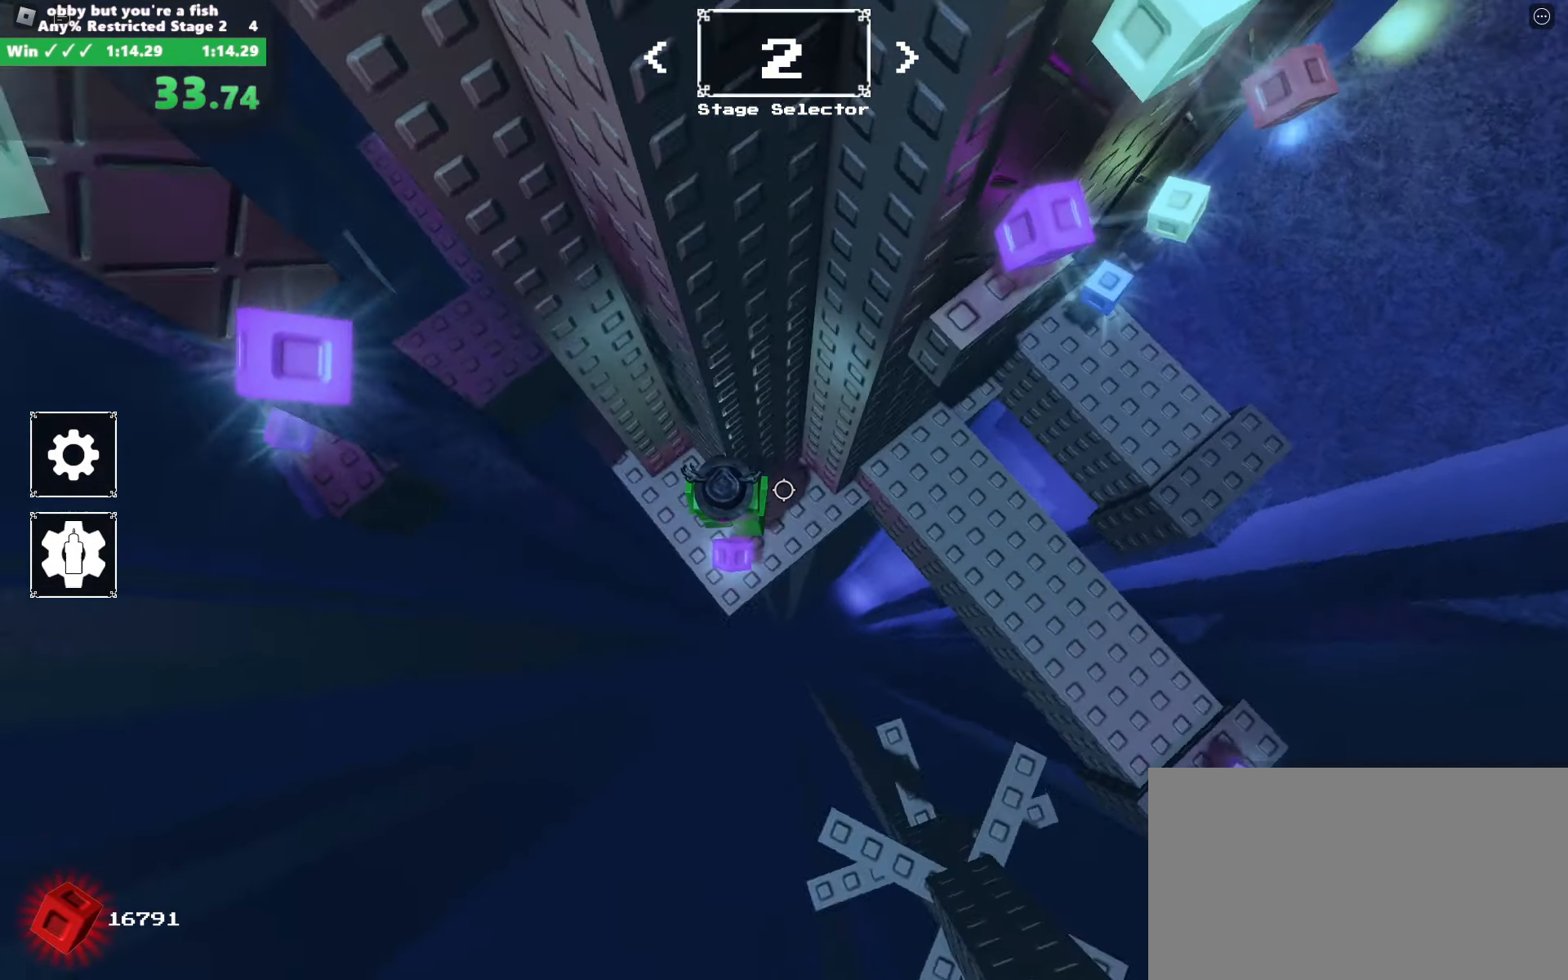
{"keys": ["d"], "mouse": ["right"], "events": []}
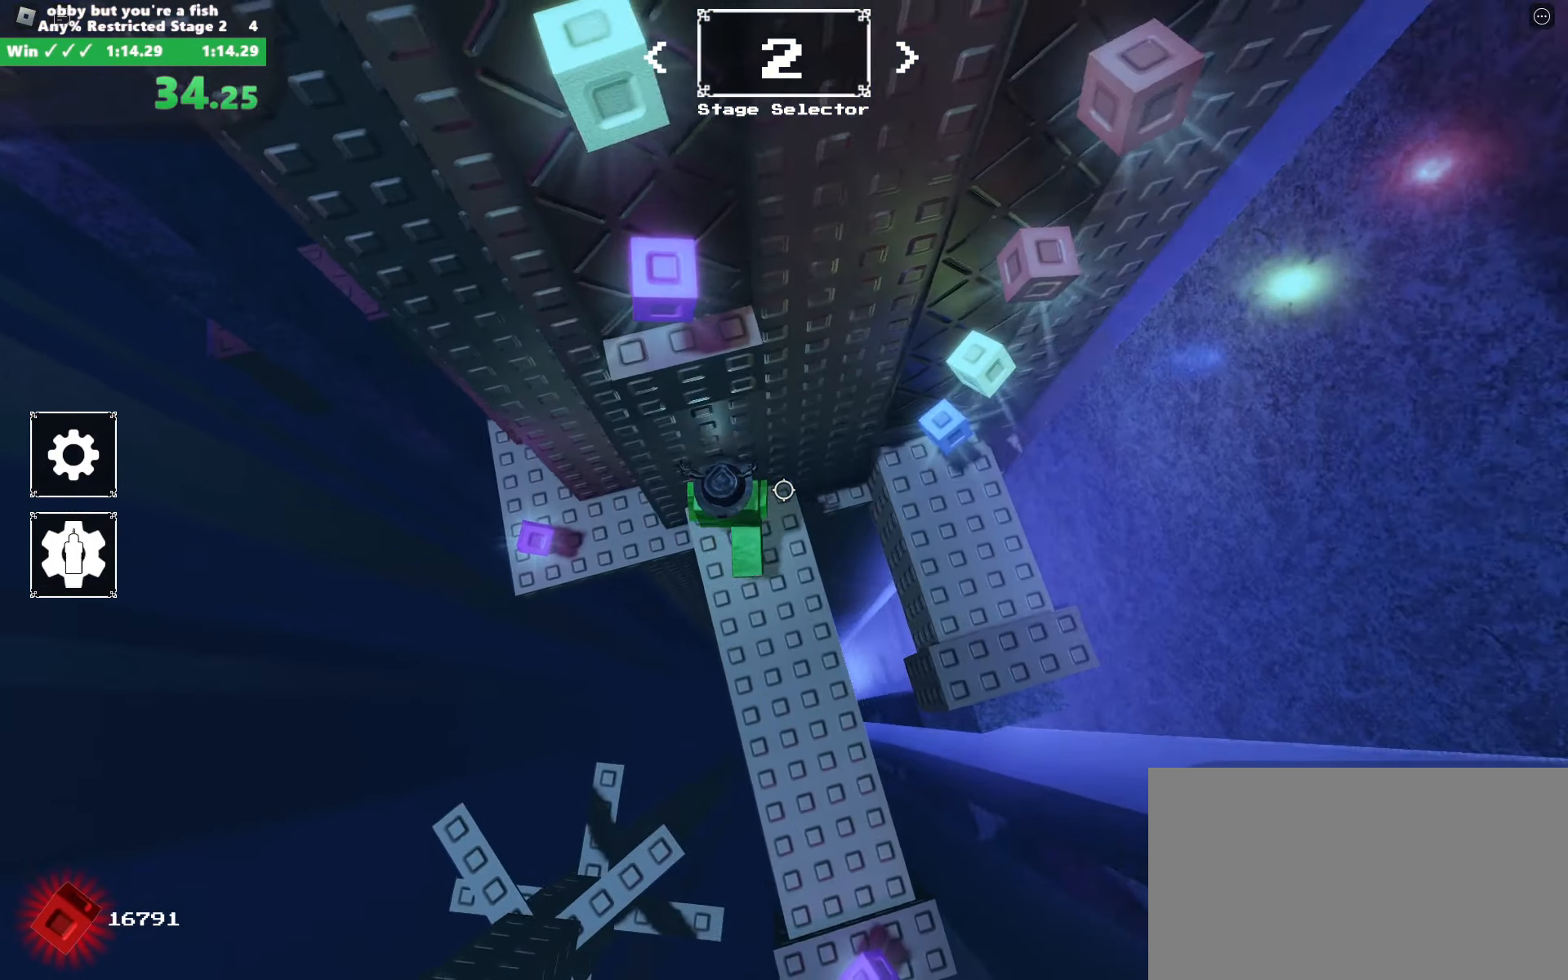
{"keys": ["space", "w"], "mouse": ["right"], "events": [[50, "space", "down"], [284, "w", "down"], [417, "d", "up"]]}
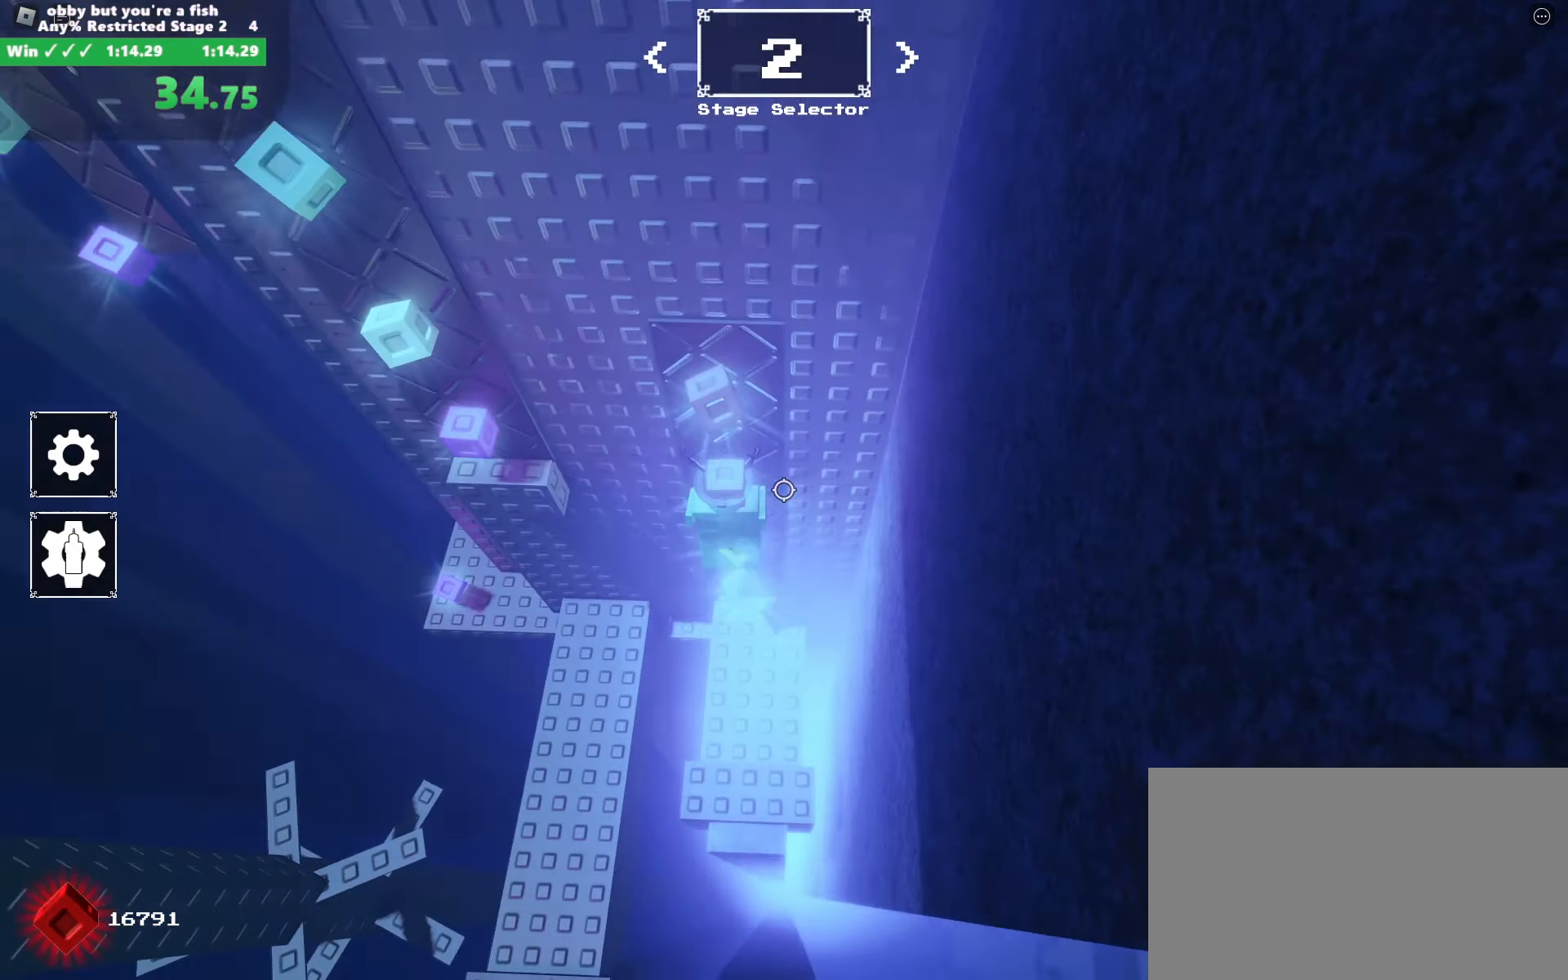
{"keys": ["a", "space", "w"], "mouse": ["right"], "events": [[17, "a", "down"], [67, "w", "up"], [350, "w", "down"]]}
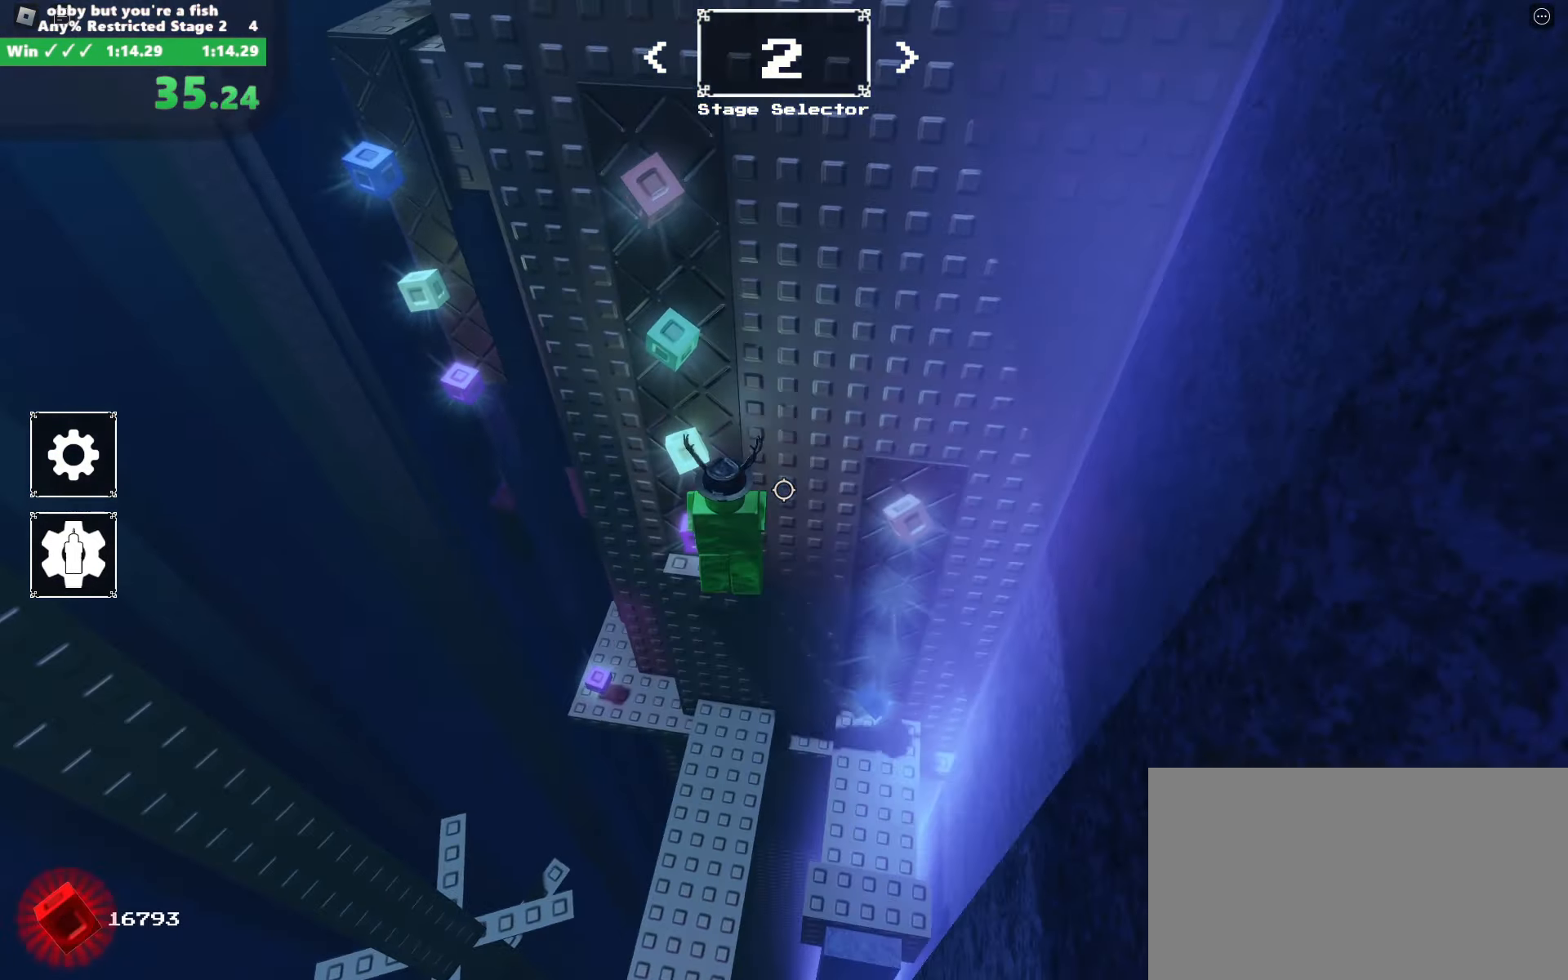
{"keys": ["space", "w"], "mouse": ["right"], "events": [[34, "a", "up"], [400, "d", "down"], [500, "d", "up"]]}
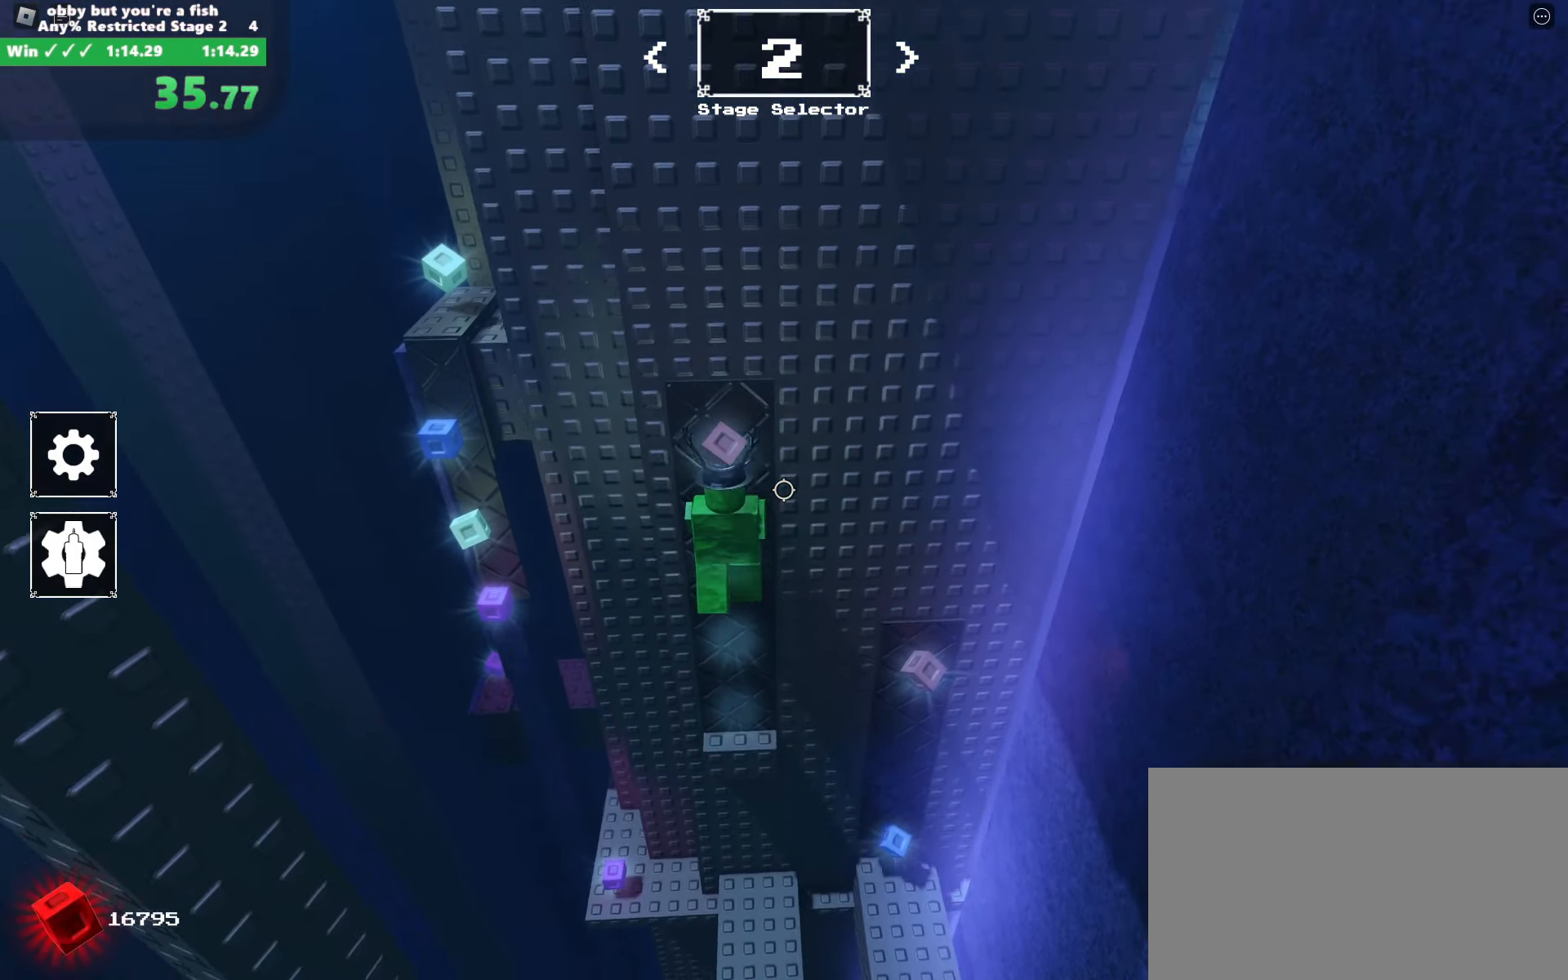
{"keys": ["w"], "mouse": ["right"], "events": [[100, "mouse_wheel", "down"], [150, "mouse_wheel", "up"], [334, "space", "up"]]}
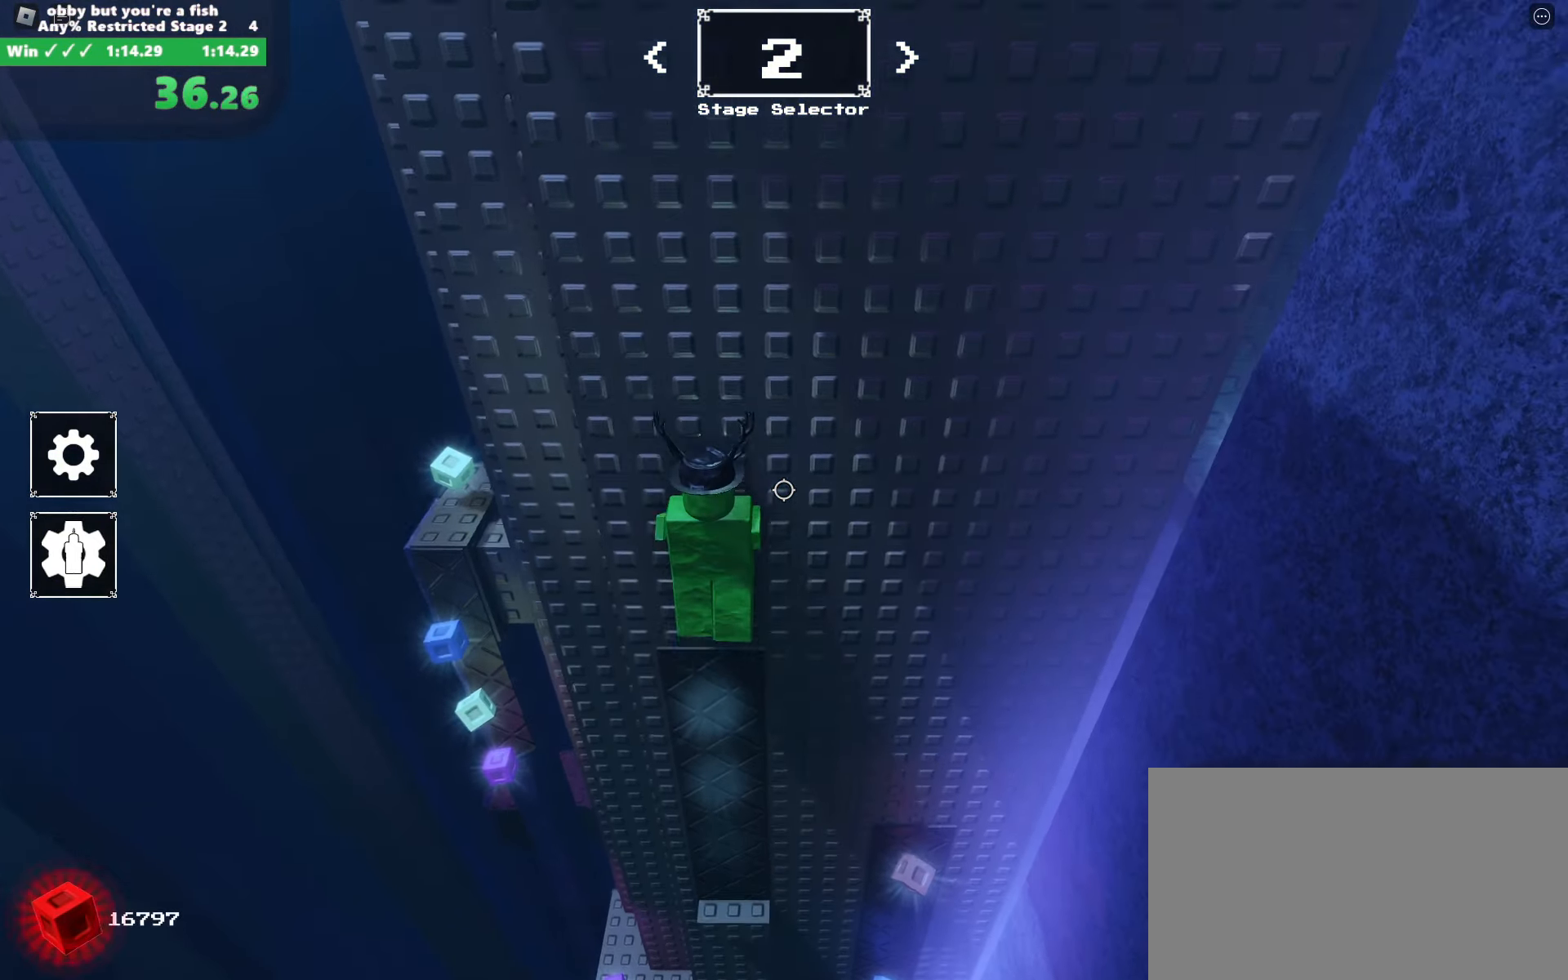
{"keys": ["w"], "mouse": ["right"], "events": [[100, "shift", "down"], [300, "shift", "up"]]}
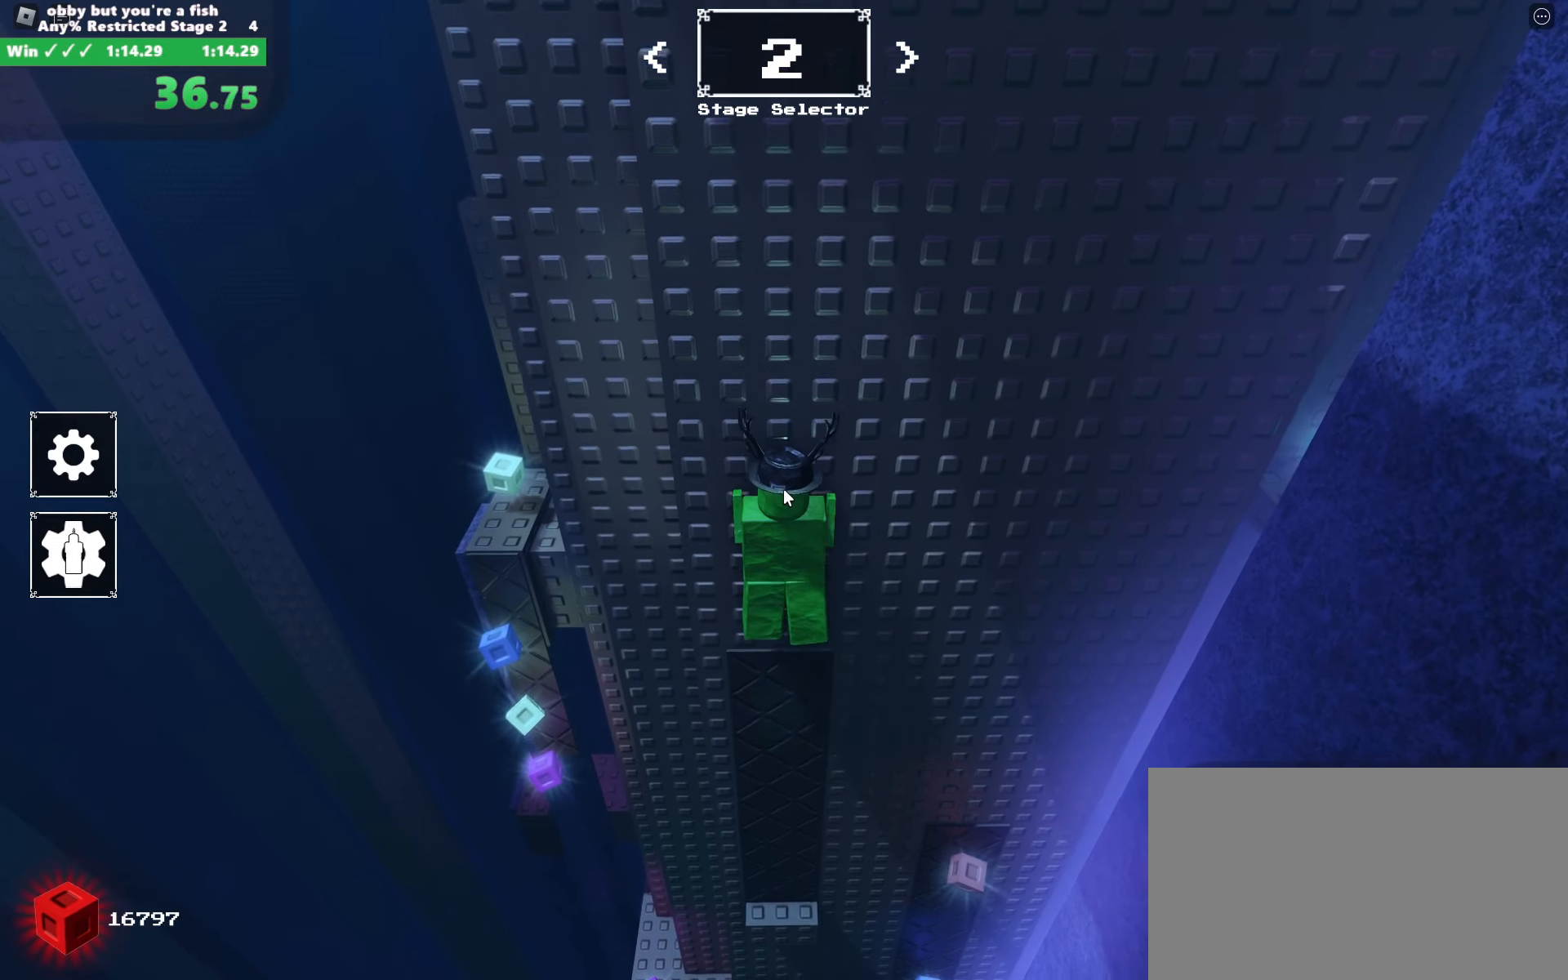
{"keys": [], "mouse": ["right"], "events": [[450, "w", "up"]]}
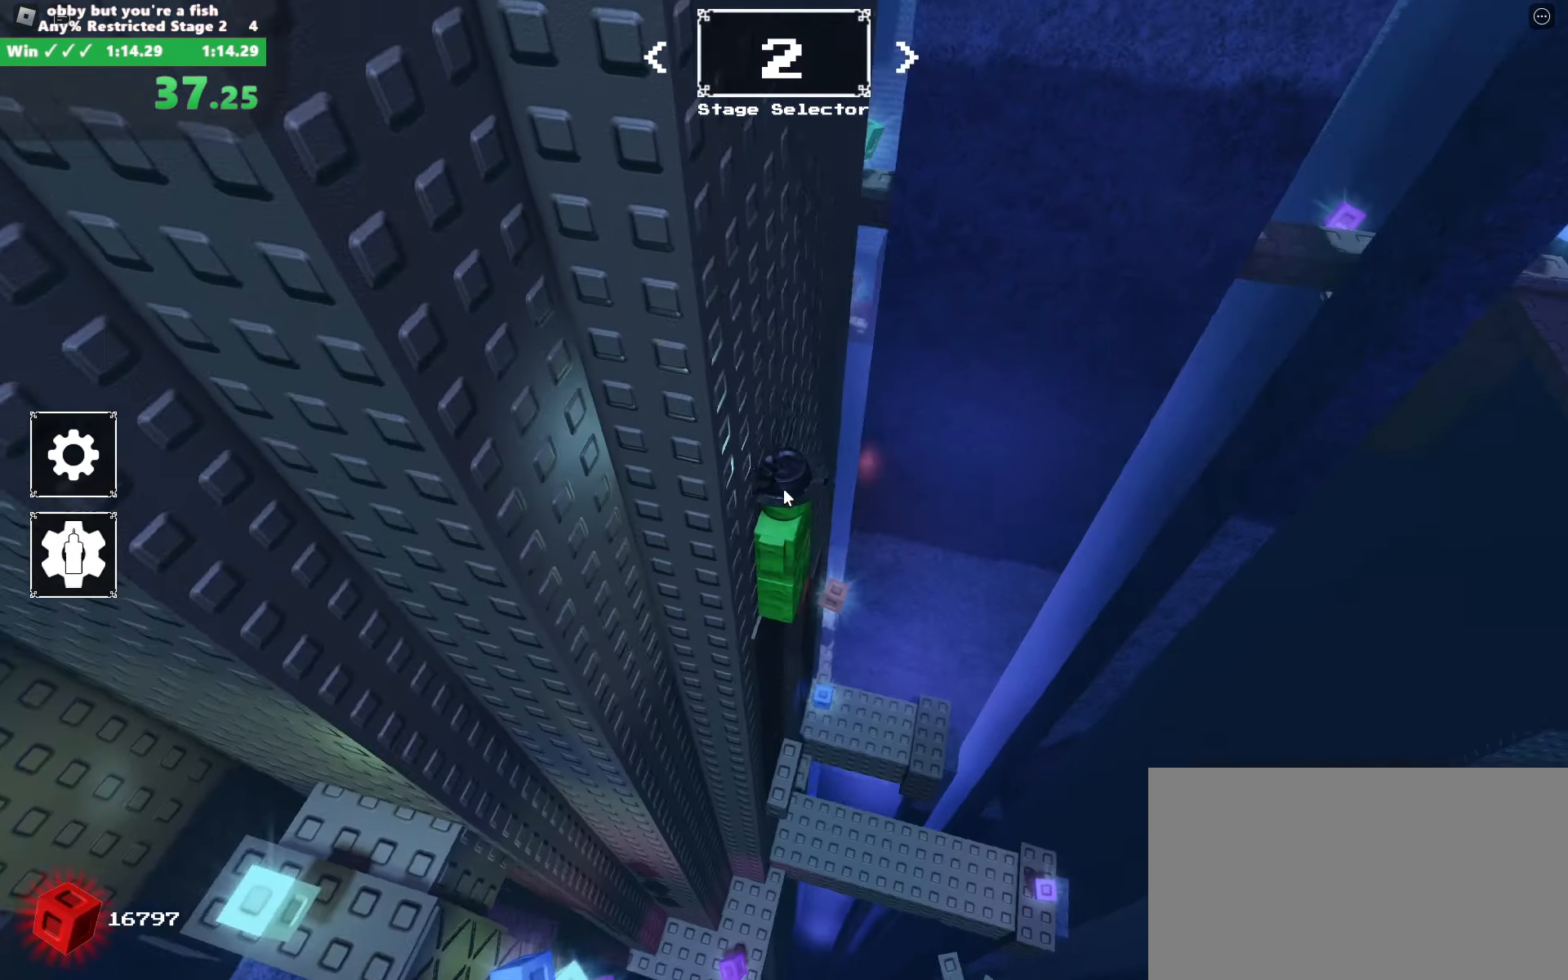
{"keys": ["d"], "mouse": ["right"], "events": [[133, "d", "down"], [233, "space", "down"], [333, "space", "up"]]}
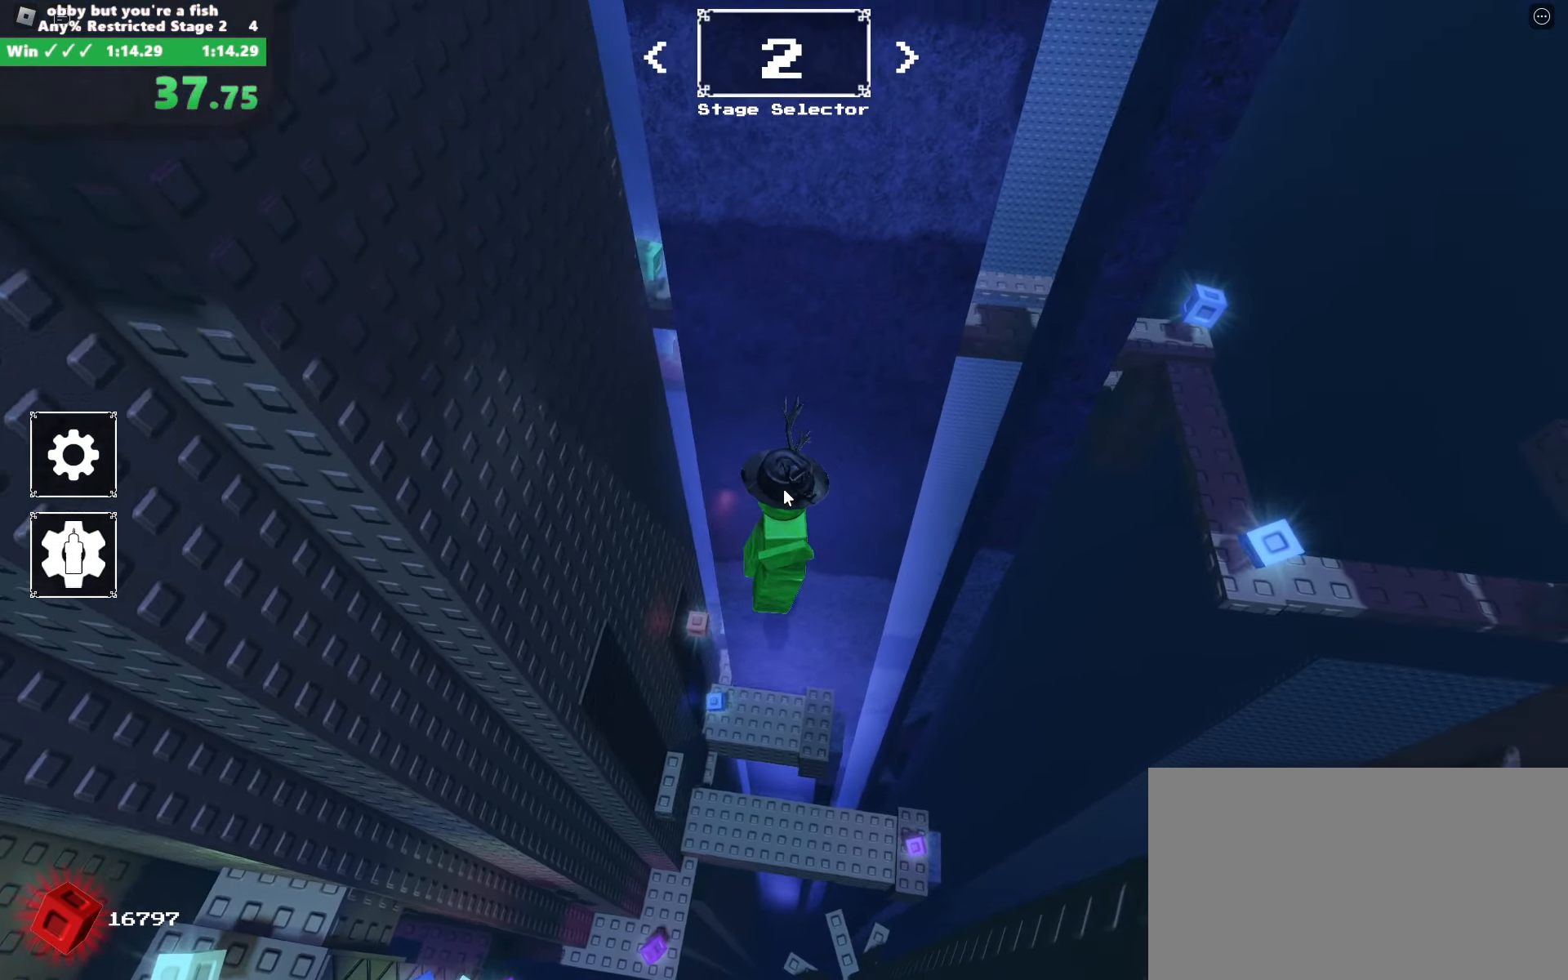
{"keys": ["d"], "mouse": ["right"], "events": [[300, "mouse_wheel", "down"], [350, "mouse_wheel", "up"]]}
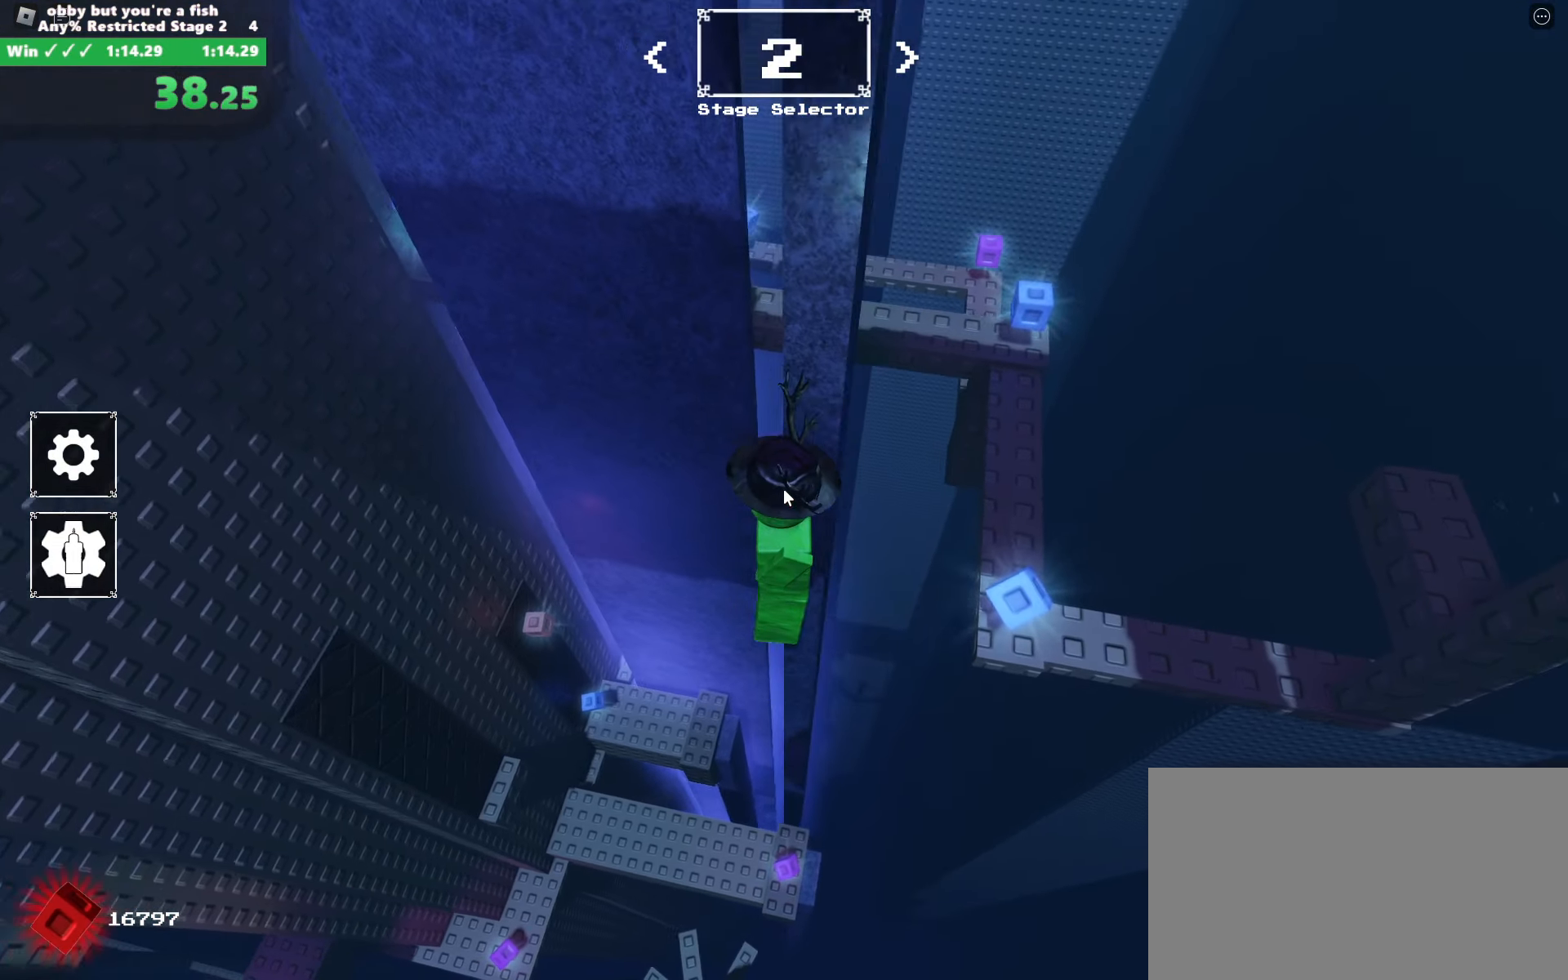
{"keys": ["d", "shift", "w"], "mouse": ["right"], "events": [[400, "shift", "down"], [400, "w", "down"]]}
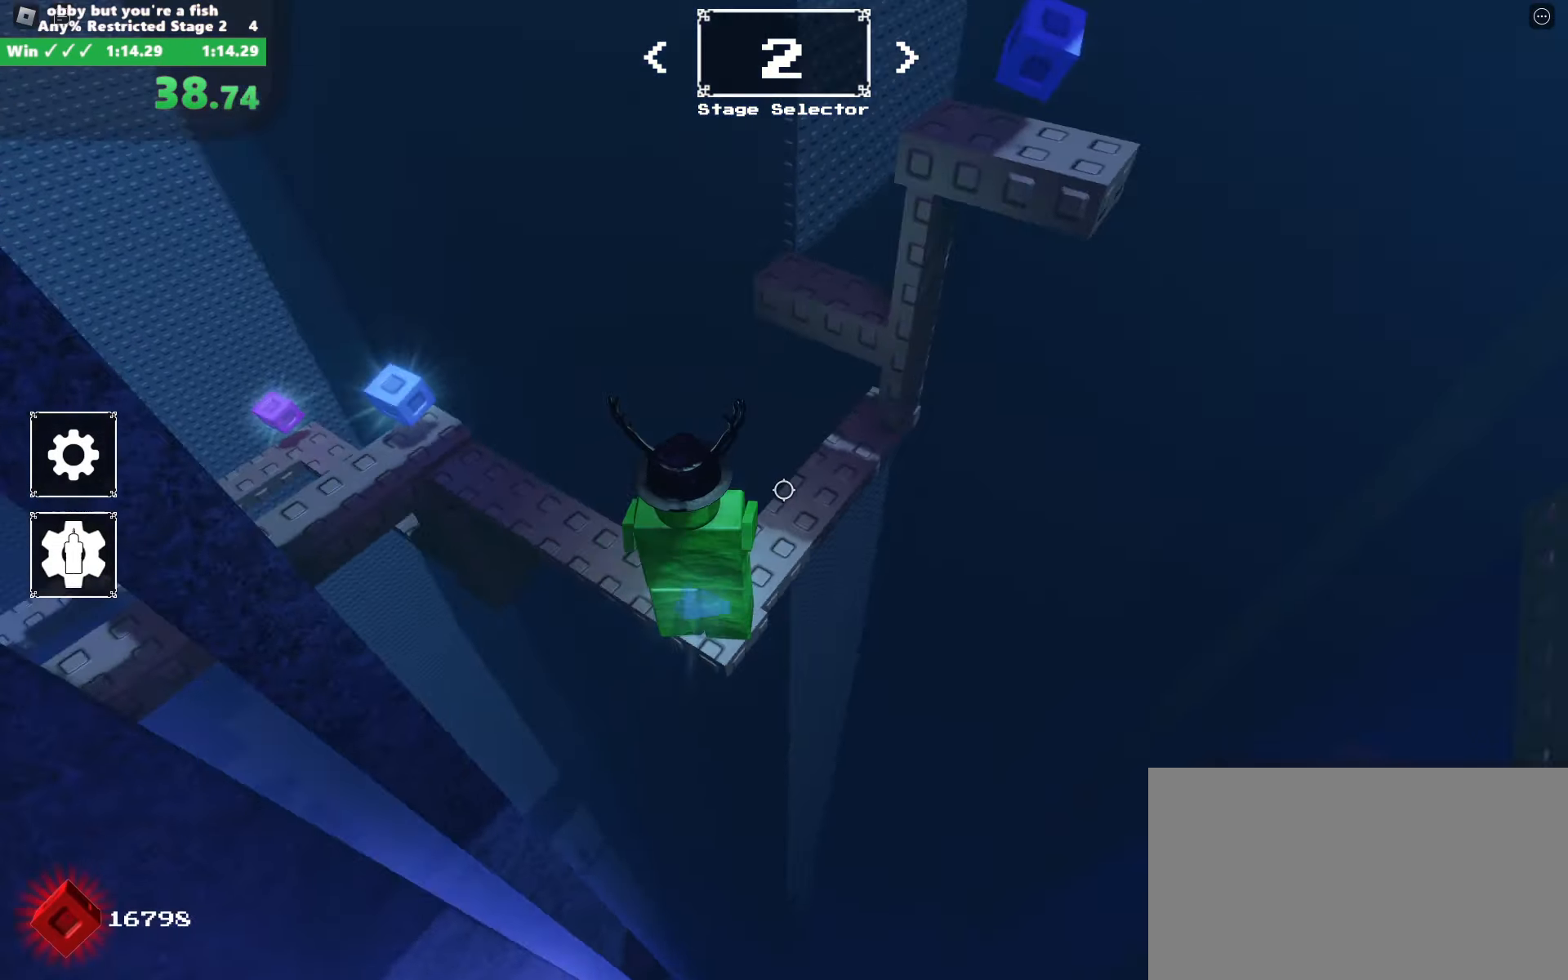
{"keys": [], "mouse": ["right"], "events": [[50, "shift", "up"], [100, "d", "up"], [100, "space", "down"], [100, "w", "up"], [283, "w", "down"], [416, "space", "up"], [416, "w", "up"]]}
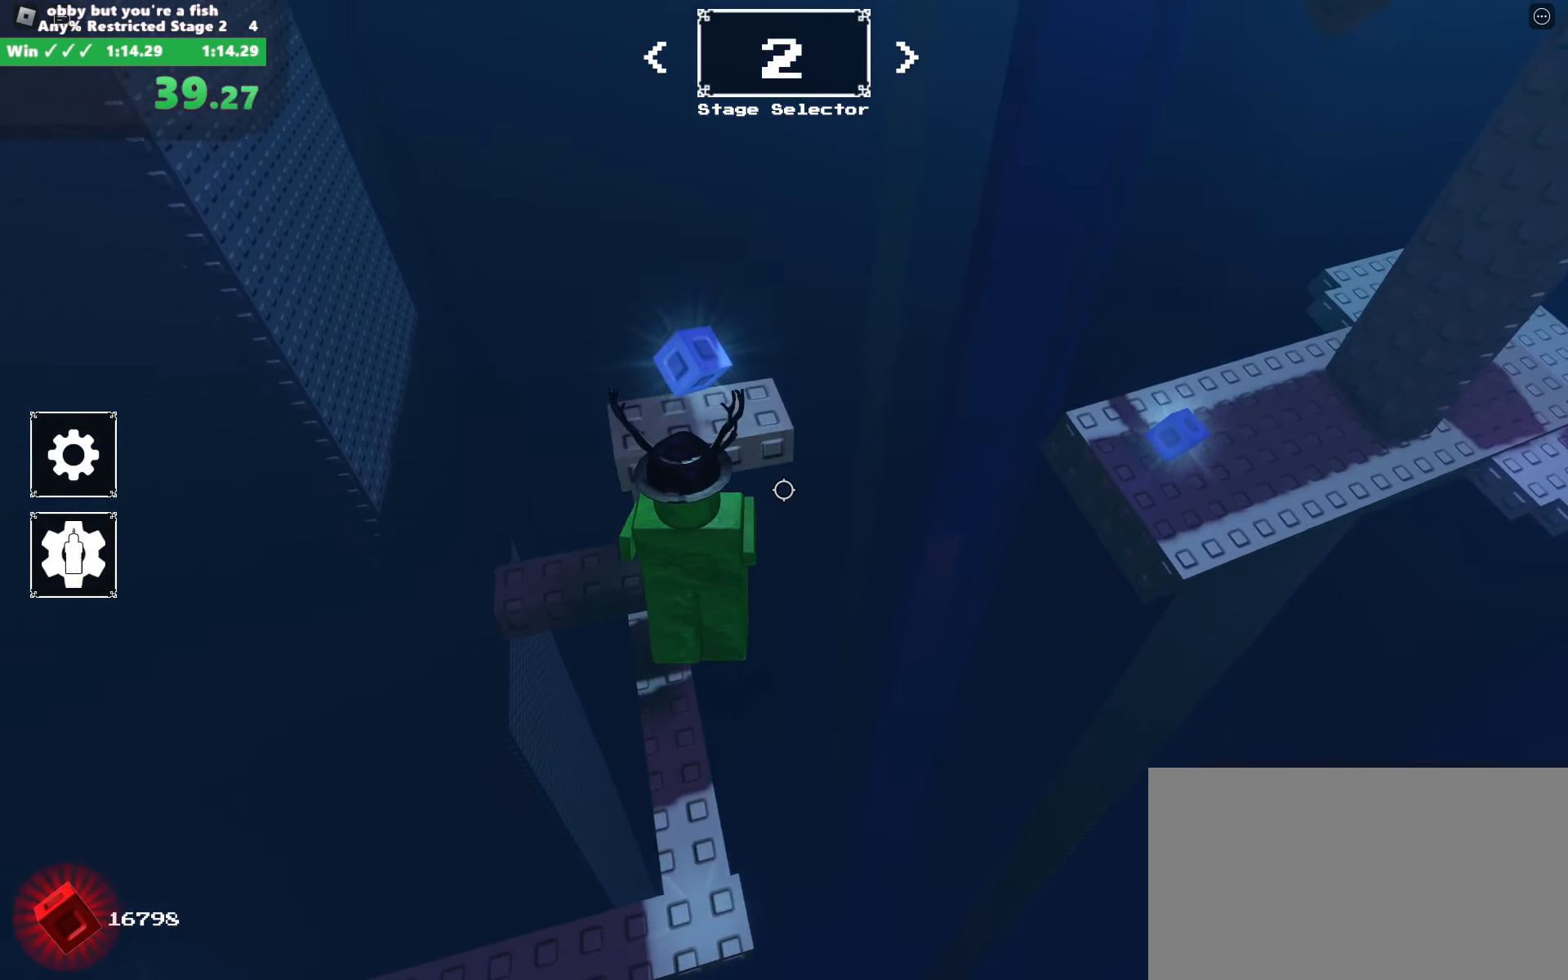
{"keys": ["space", "w"], "mouse": [], "events": [[116, "w", "down"], [483, "mouse_right", "up"], [483, "space", "down"]]}
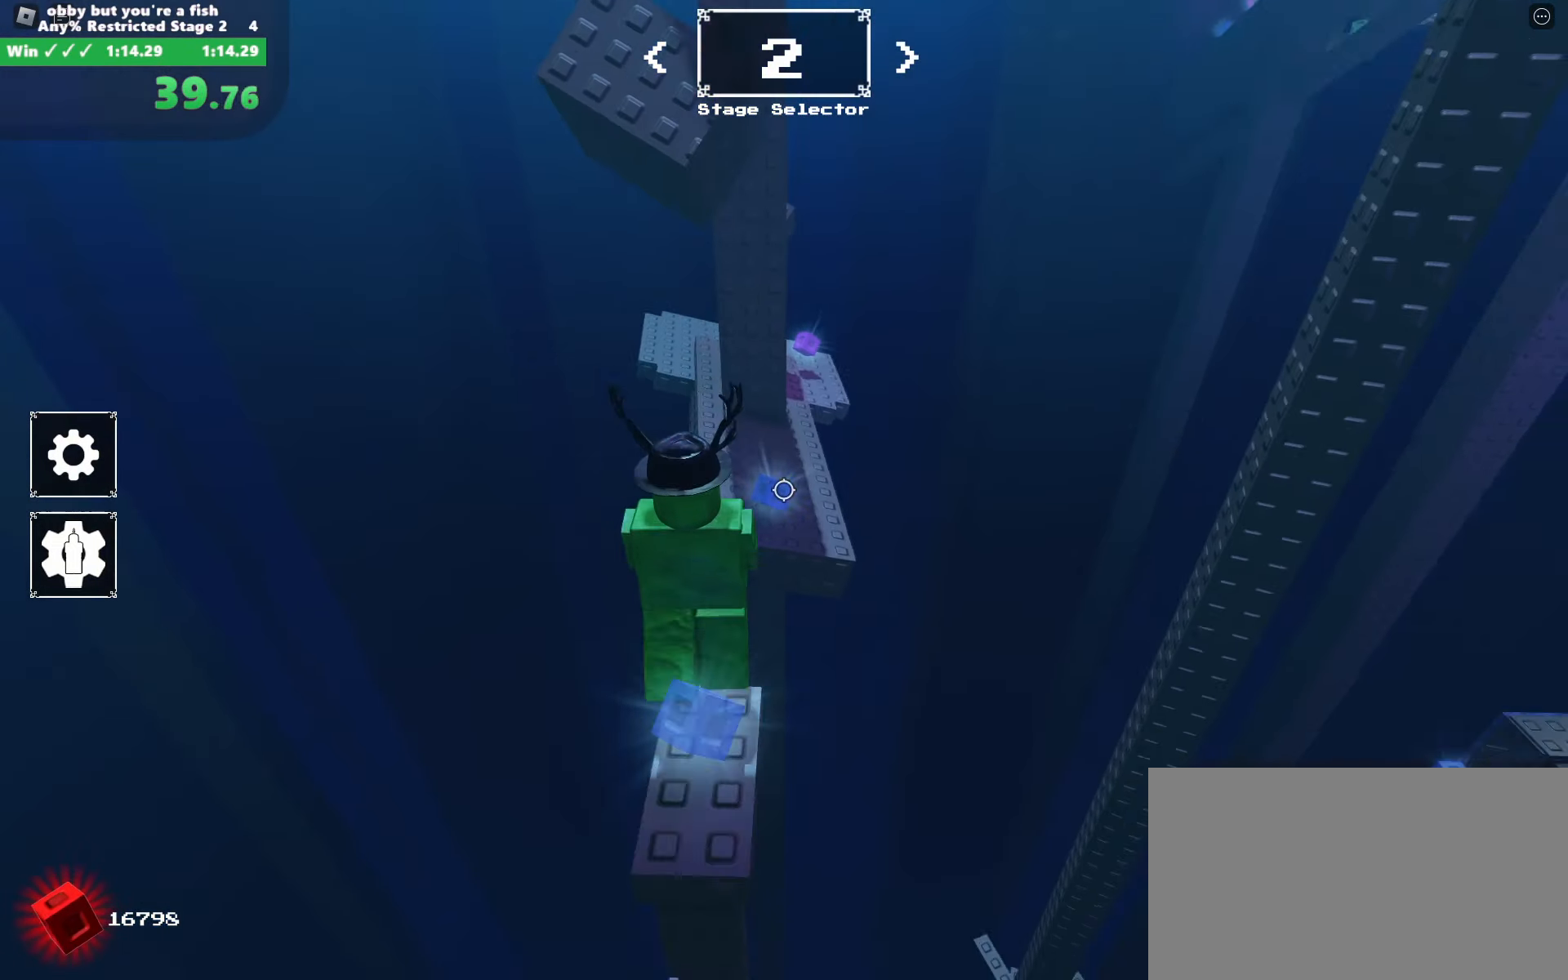
{"keys": ["w"], "mouse": ["right"], "events": [[83, "space", "up"], [266, "mouse_right", "down"]]}
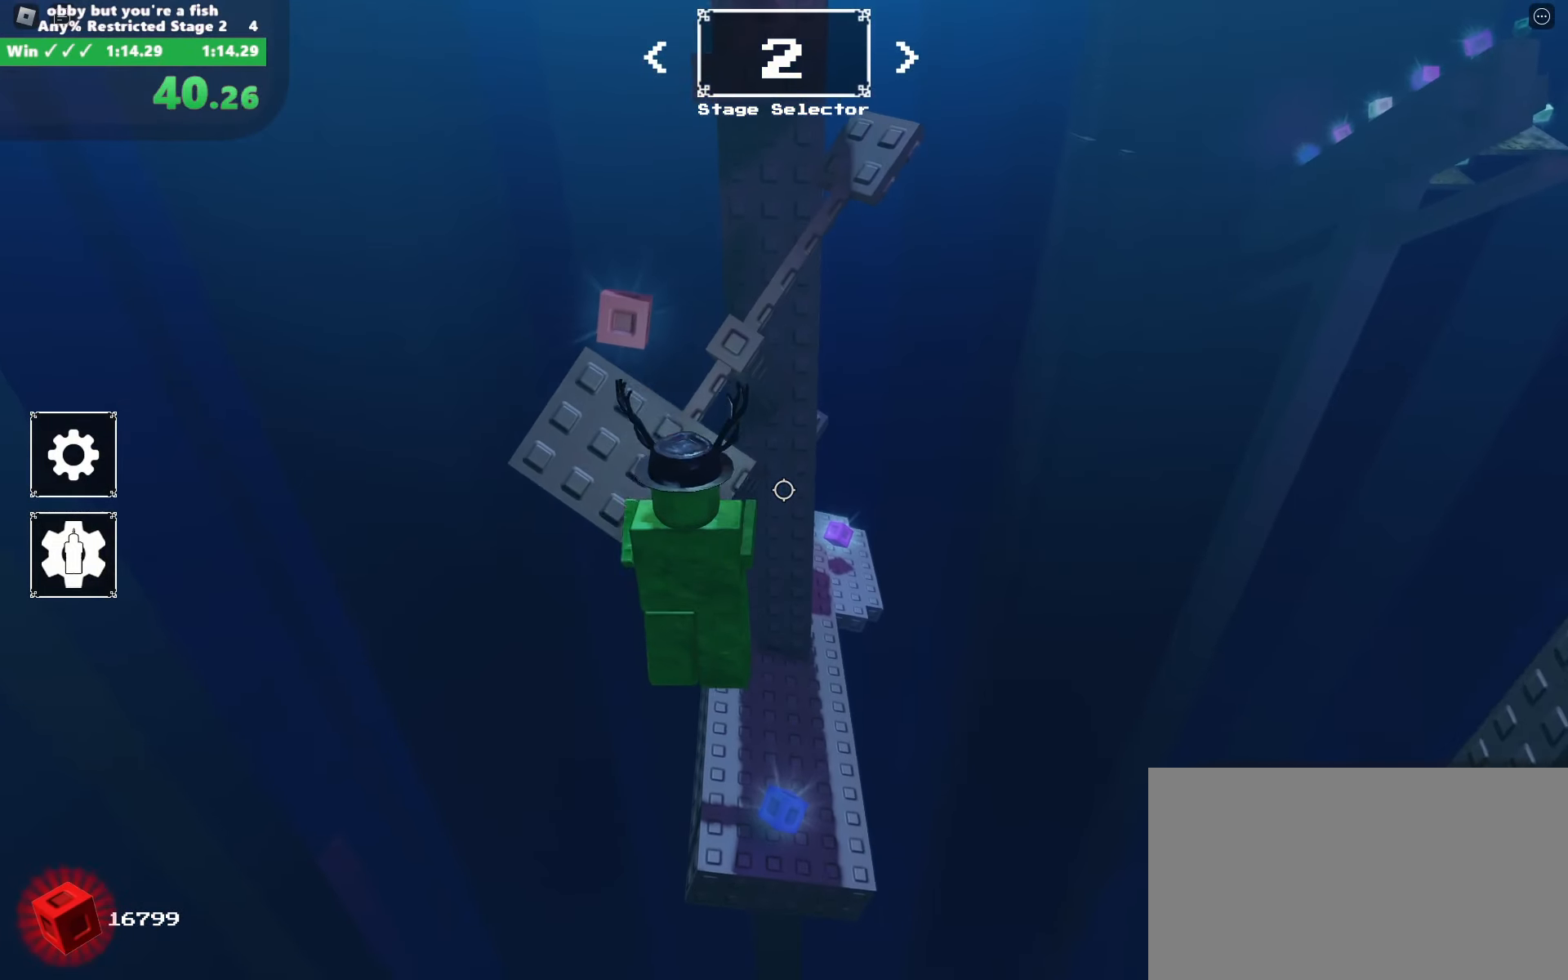
{"keys": ["w"], "mouse": ["right"], "events": [[233, "space", "down"], [333, "space", "up"]]}